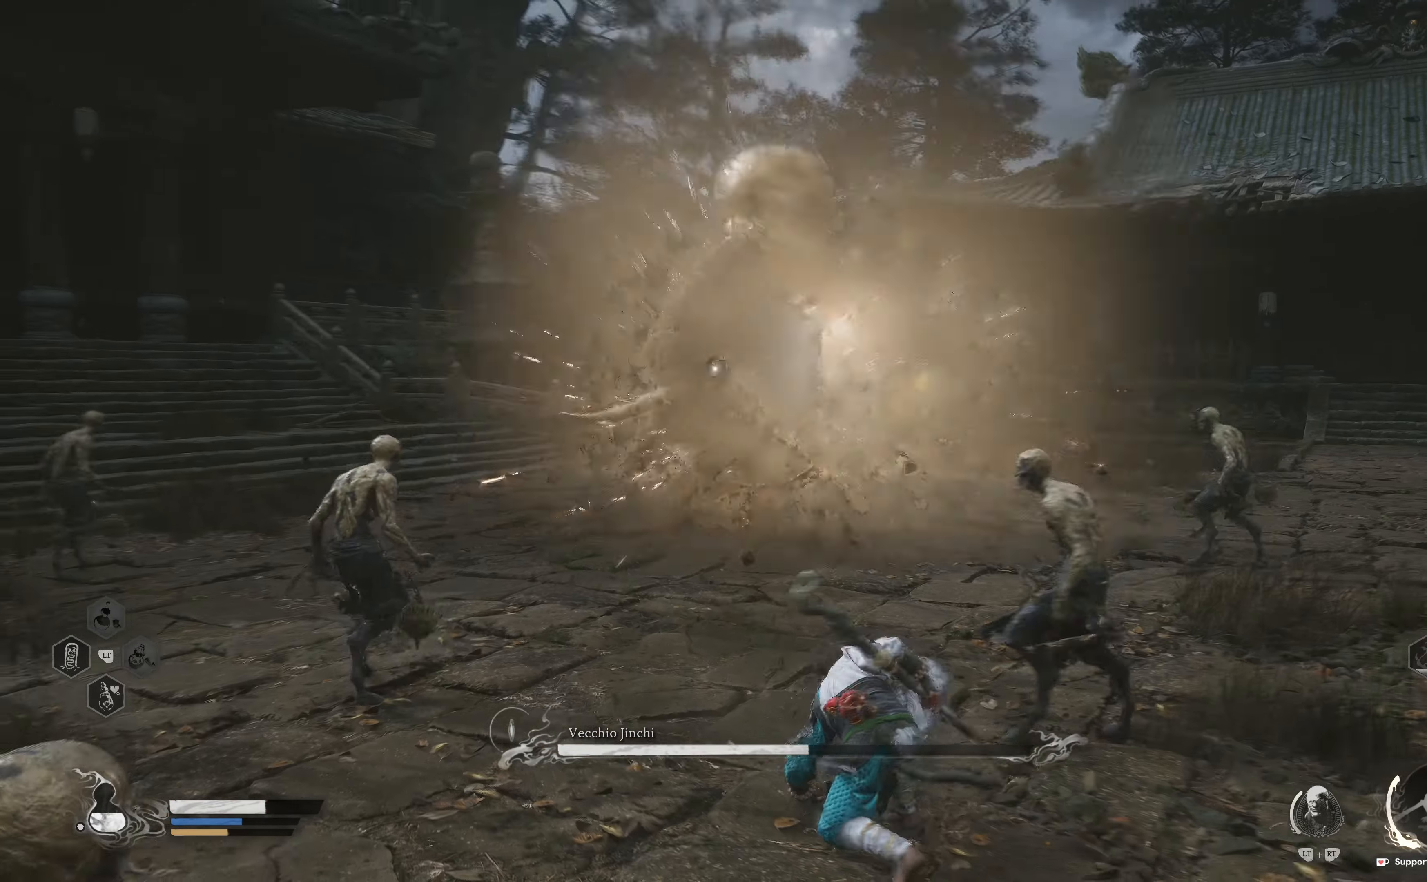
Gameplay with a controller (Xbox layout); each line is a JSON object with the inputs held at the frame after it. "events" lists button and stick changes between this image and that frame as [ms after this image, input, new state], when the widget could be followed in between.
{"buttons": [], "left_stick": "down-right", "right_stick": "center", "events": []}
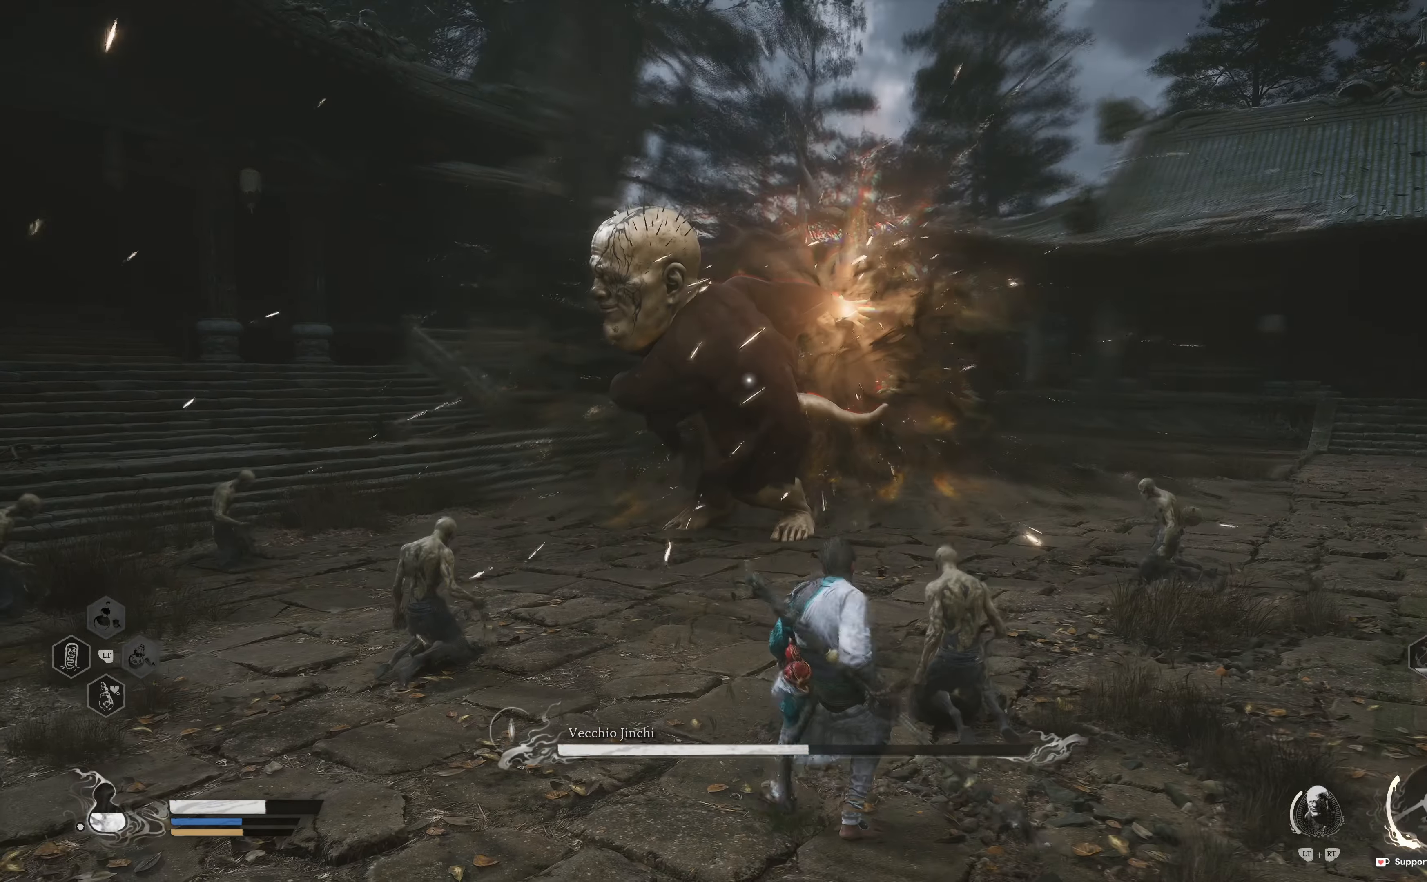
{"buttons": [], "left_stick": "down-right", "right_stick": "center", "events": [[17, "B", "down"], [100, "B", "up"]]}
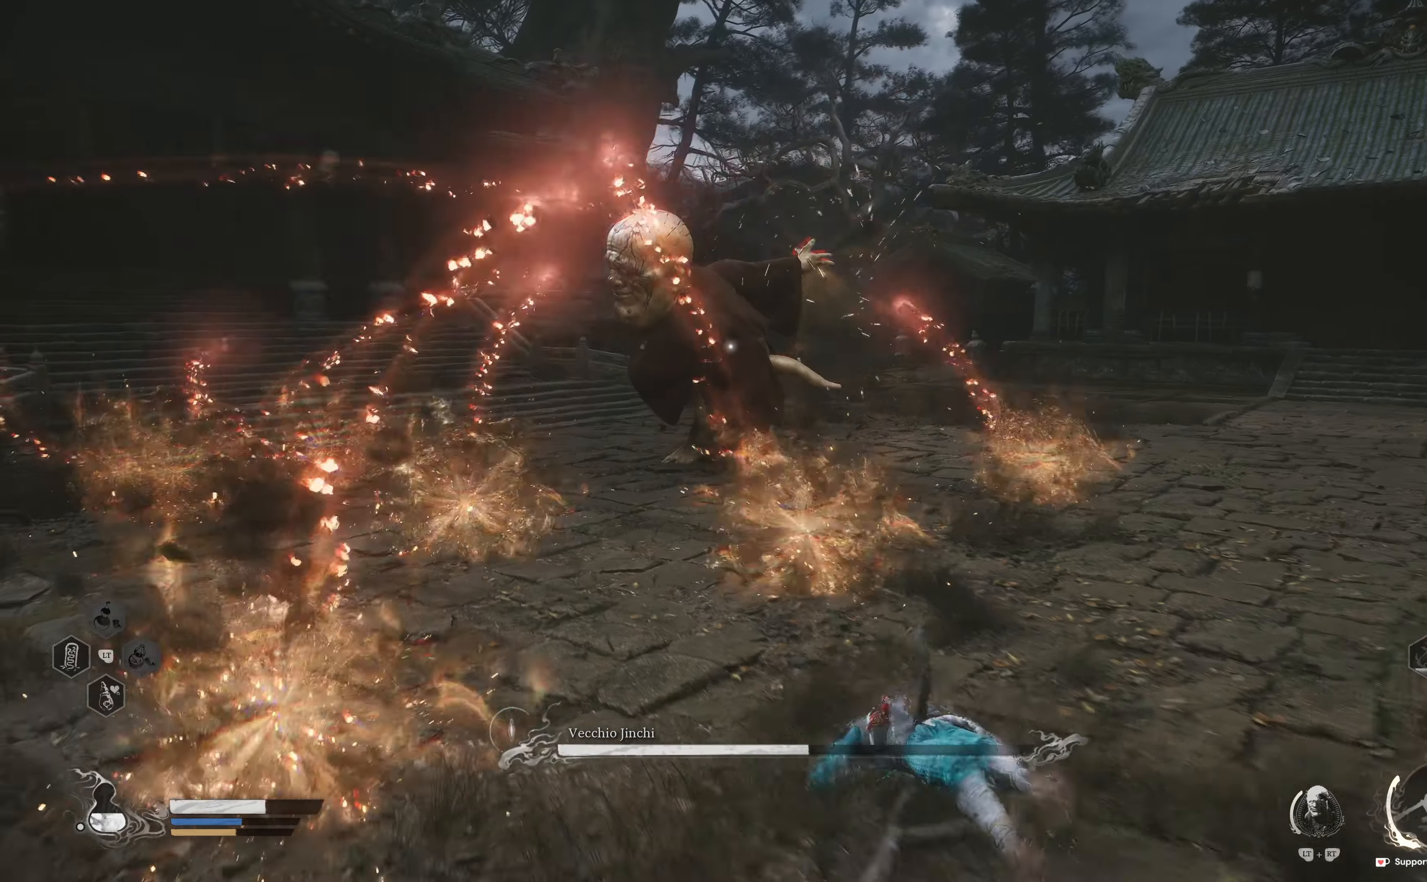
{"buttons": [], "left_stick": "right", "right_stick": "center", "events": [[34, "left_stick", "right"], [84, "B", "down"], [167, "B", "up"]]}
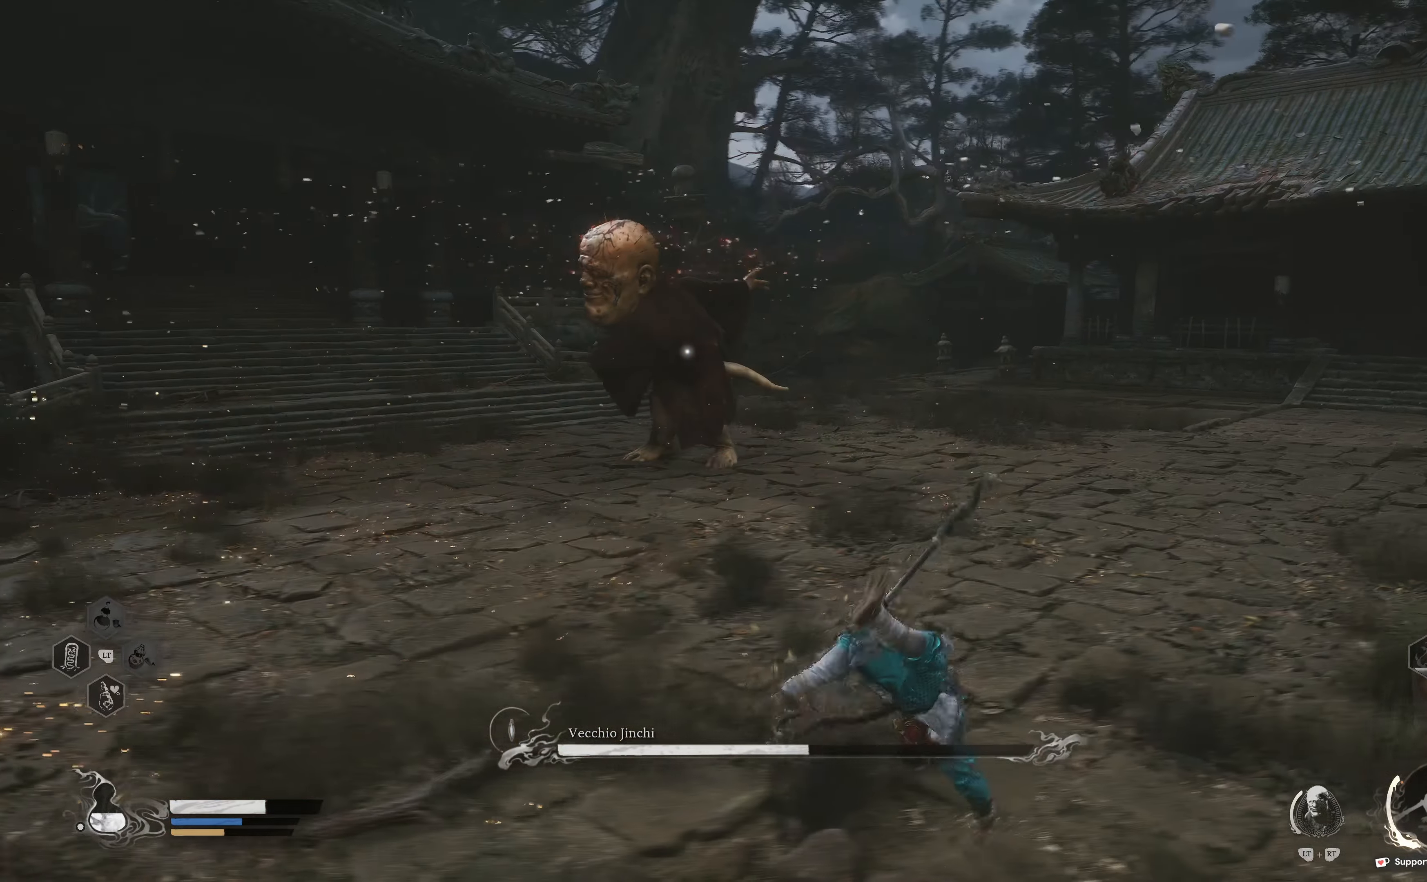
{"buttons": [], "left_stick": "down-right", "right_stick": "center", "events": [[167, "left_stick", "down-right"]]}
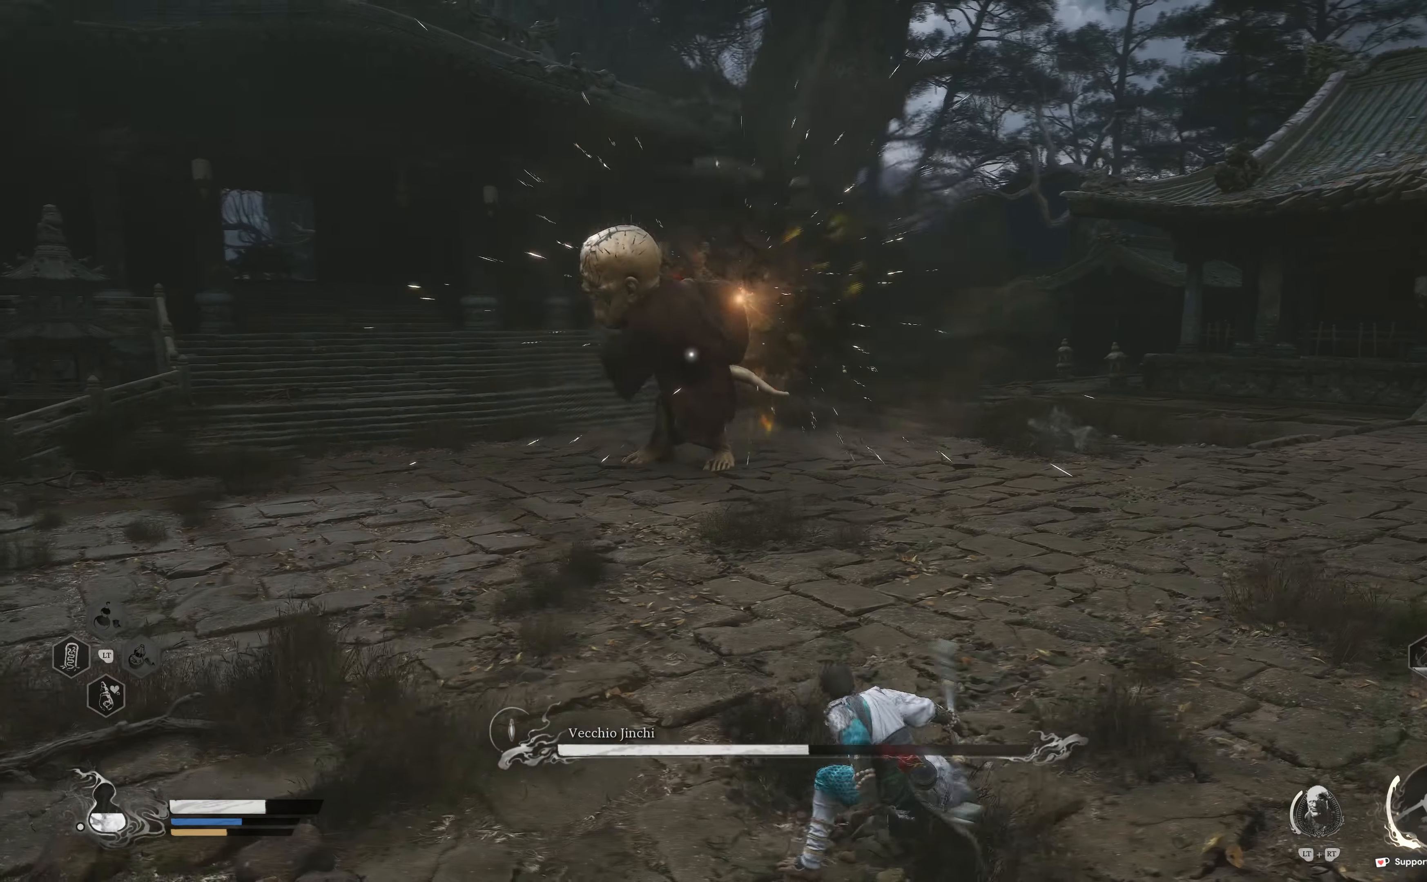
{"buttons": ["B"], "left_stick": "up-right", "right_stick": "center", "events": [[100, "left_stick", "right"], [334, "B", "down"], [450, "B", "up"], [467, "left_stick", "up-right"], [500, "B", "down"]]}
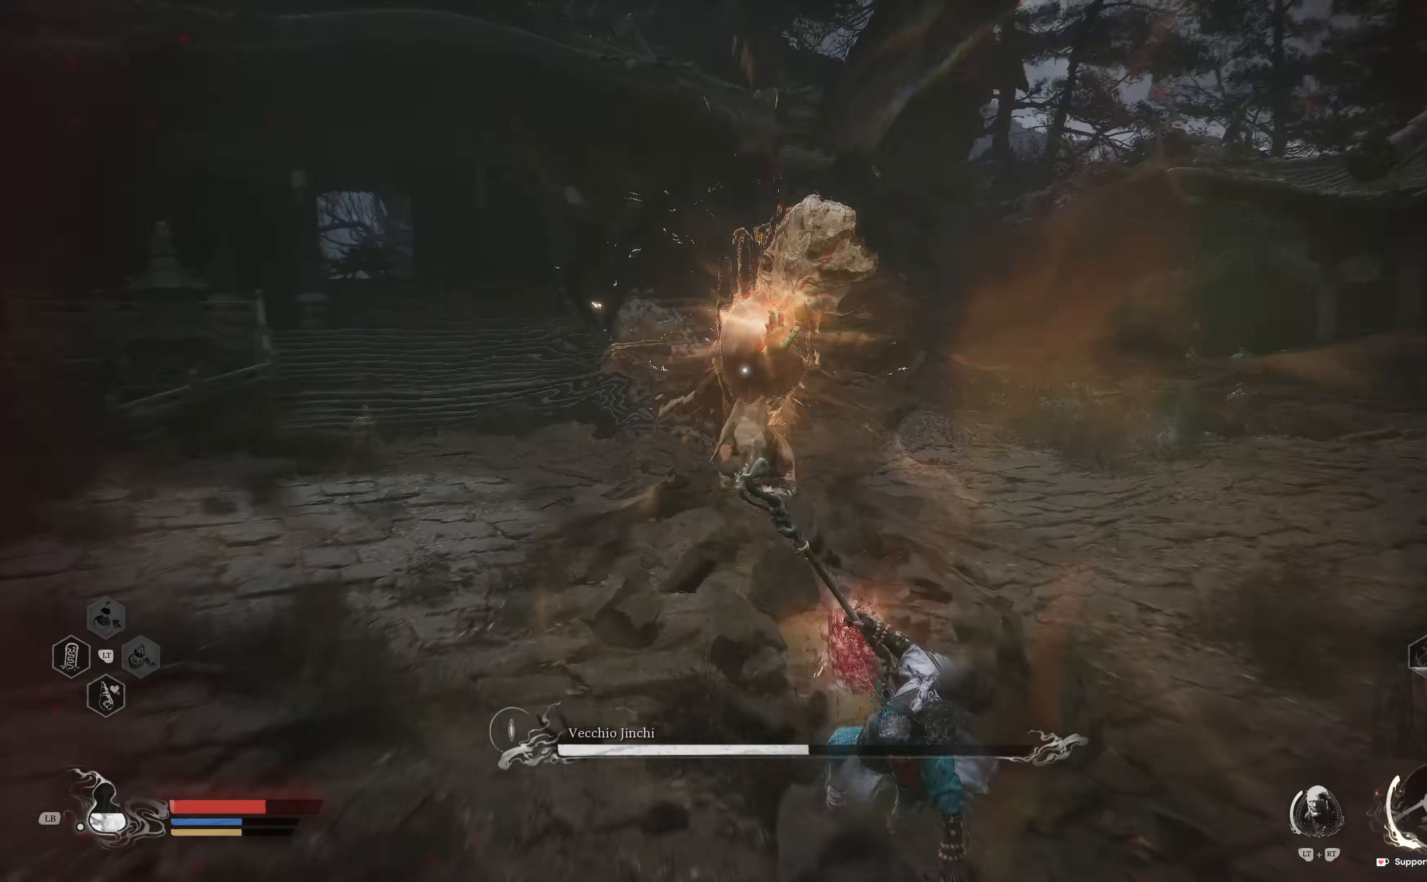
{"buttons": [], "left_stick": "right", "right_stick": "center", "events": [[117, "B", "up"], [367, "left_stick", "right"], [417, "B", "down"], [500, "B", "up"]]}
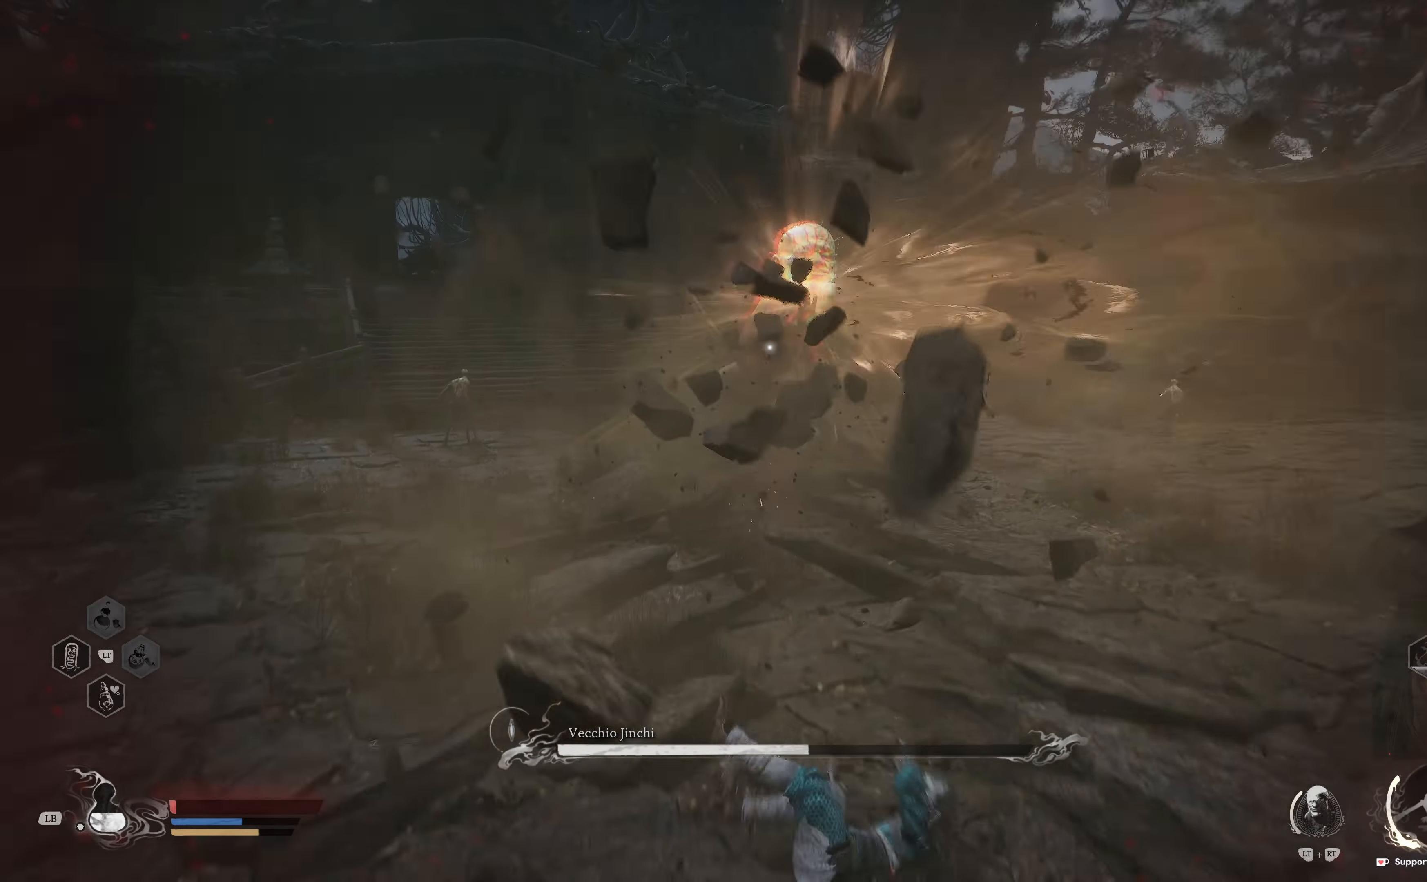
{"buttons": ["B"], "left_stick": "down-right", "right_stick": "center", "events": [[17, "left_stick", "center"], [100, "B", "down"], [134, "left_stick", "down-right"], [150, "B", "up"], [267, "B", "down"], [350, "B", "up"], [467, "B", "down"]]}
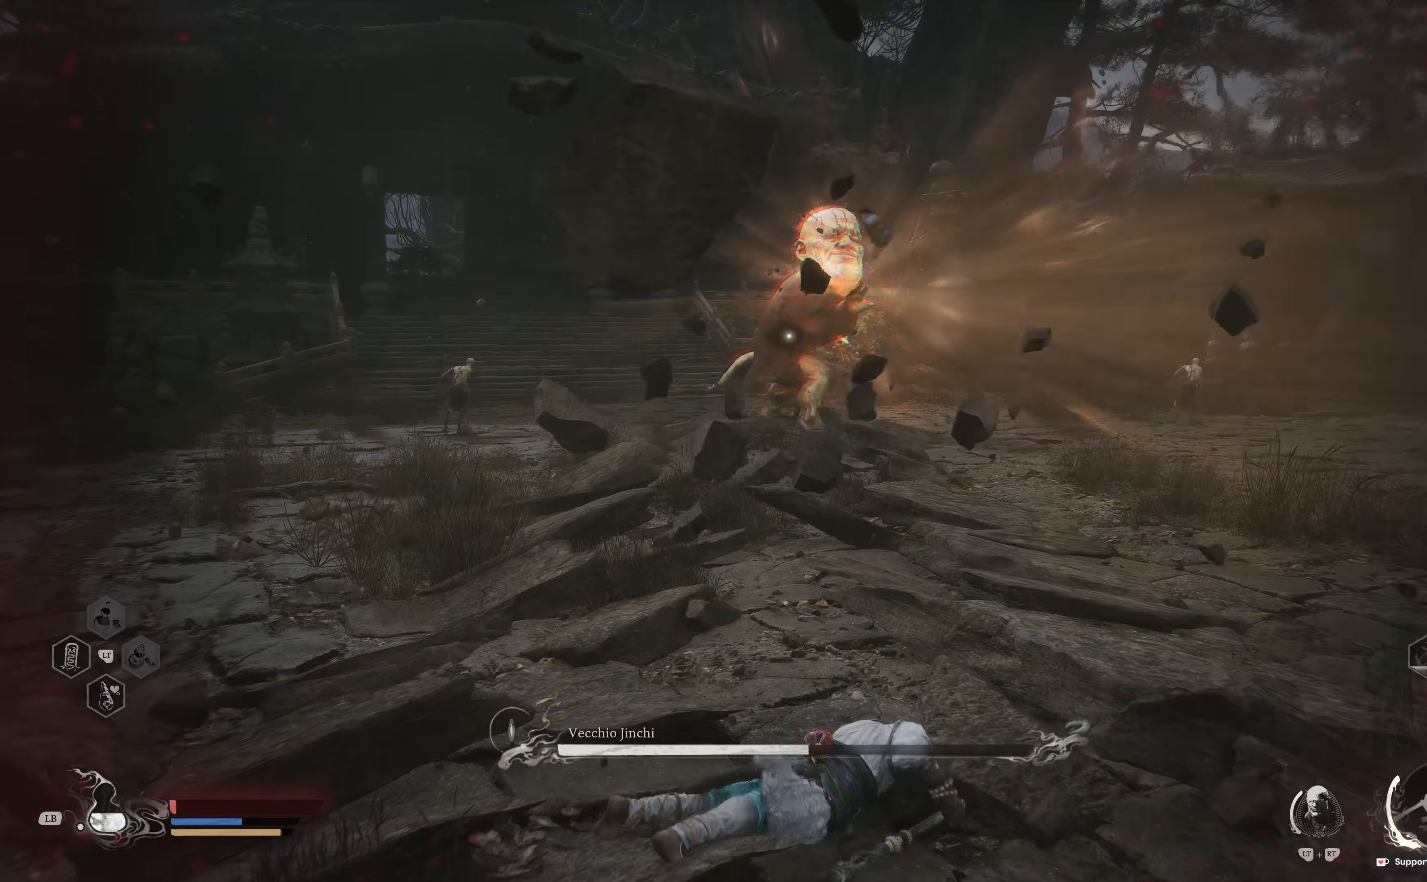
{"buttons": [], "left_stick": "down-right", "right_stick": "center", "events": [[50, "B", "up"]]}
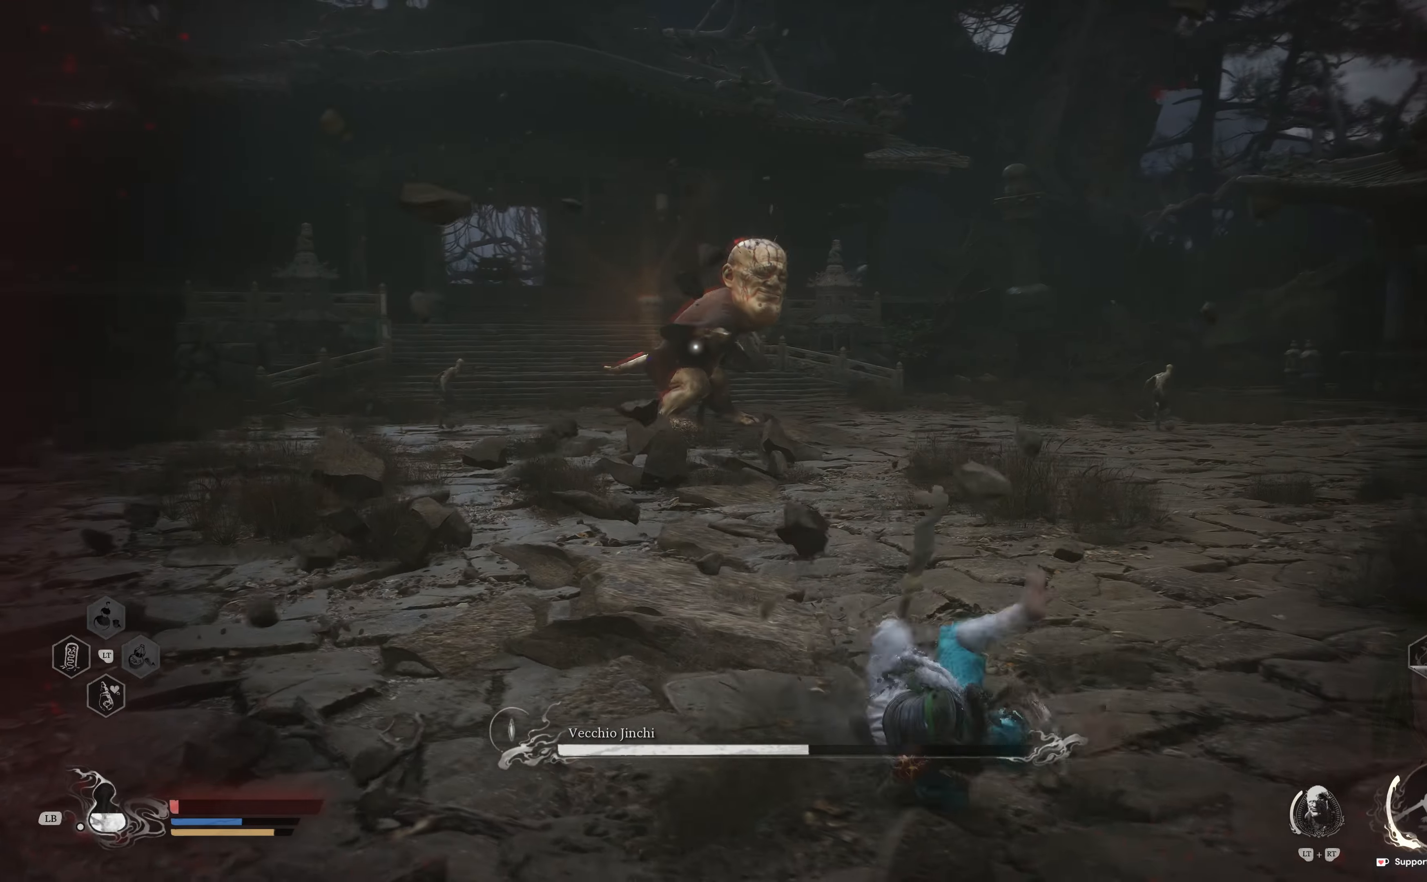
{"buttons": [], "left_stick": "down-right", "right_stick": "center", "events": [[17, "L1", "down"], [167, "L1", "up"]]}
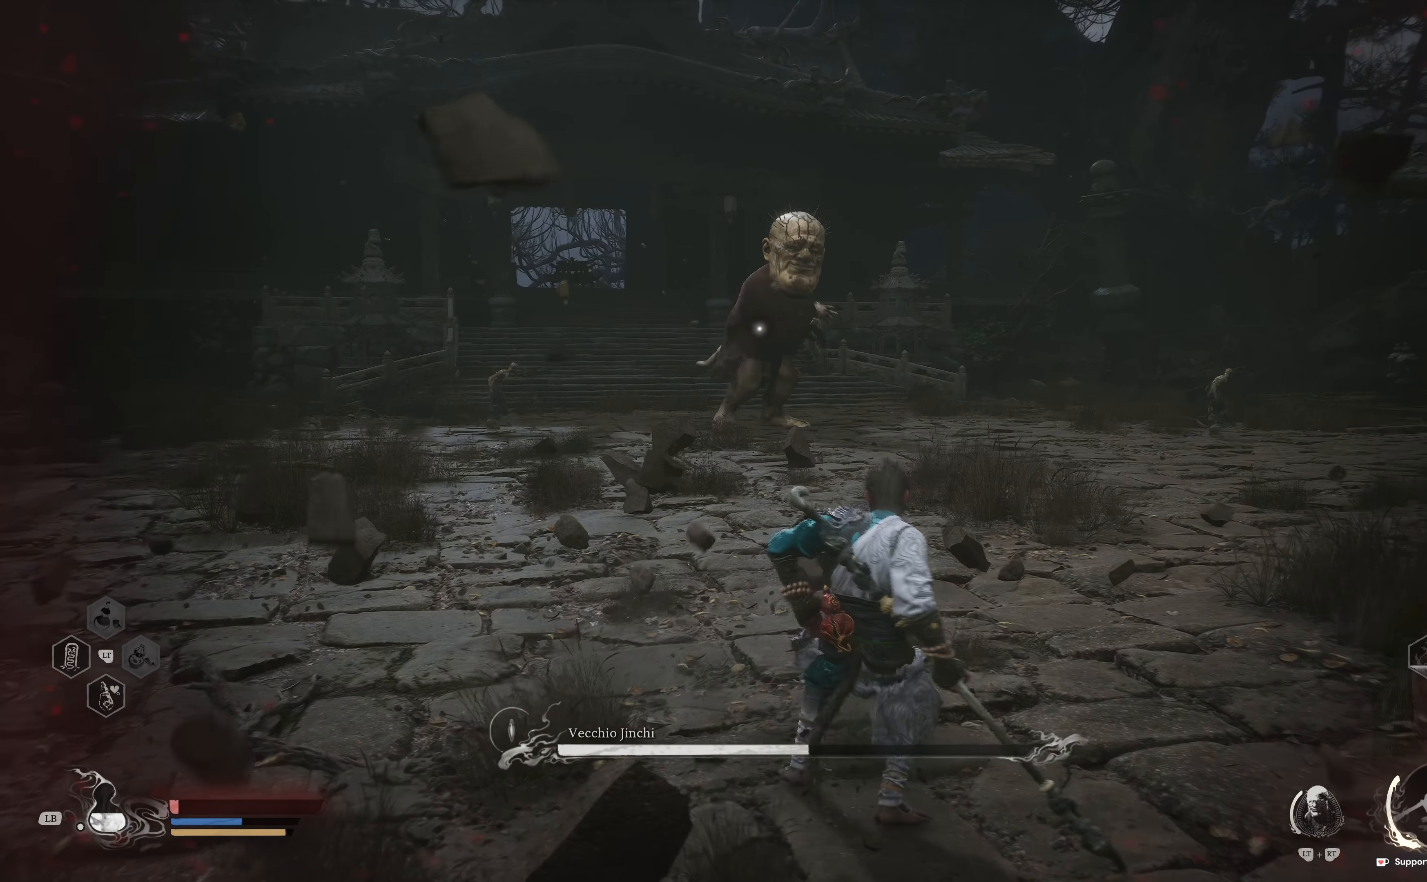
{"buttons": [], "left_stick": "down-right", "right_stick": "center", "events": []}
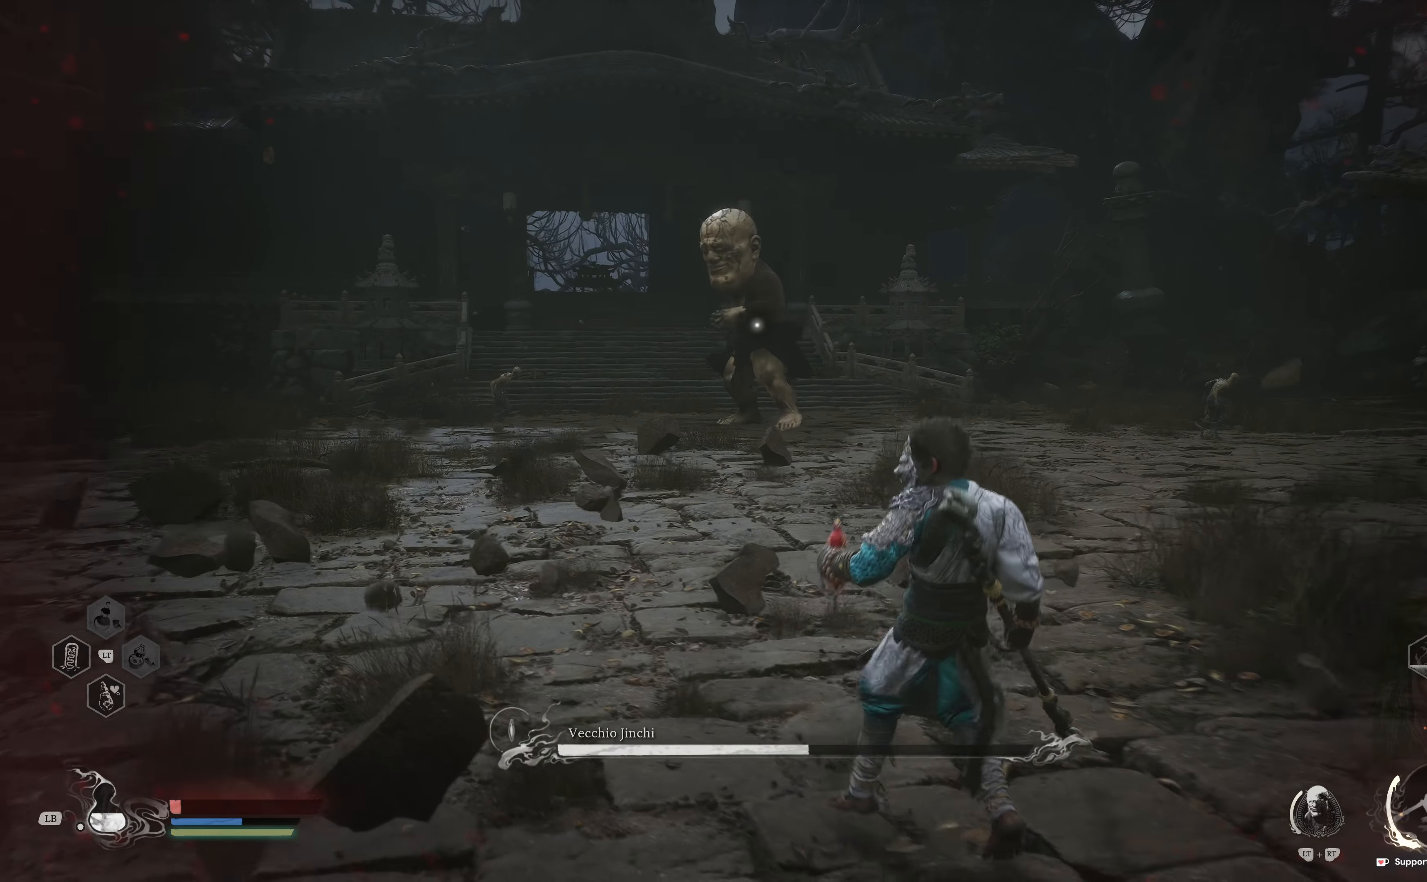
{"buttons": [], "left_stick": "down-right", "right_stick": "center", "events": []}
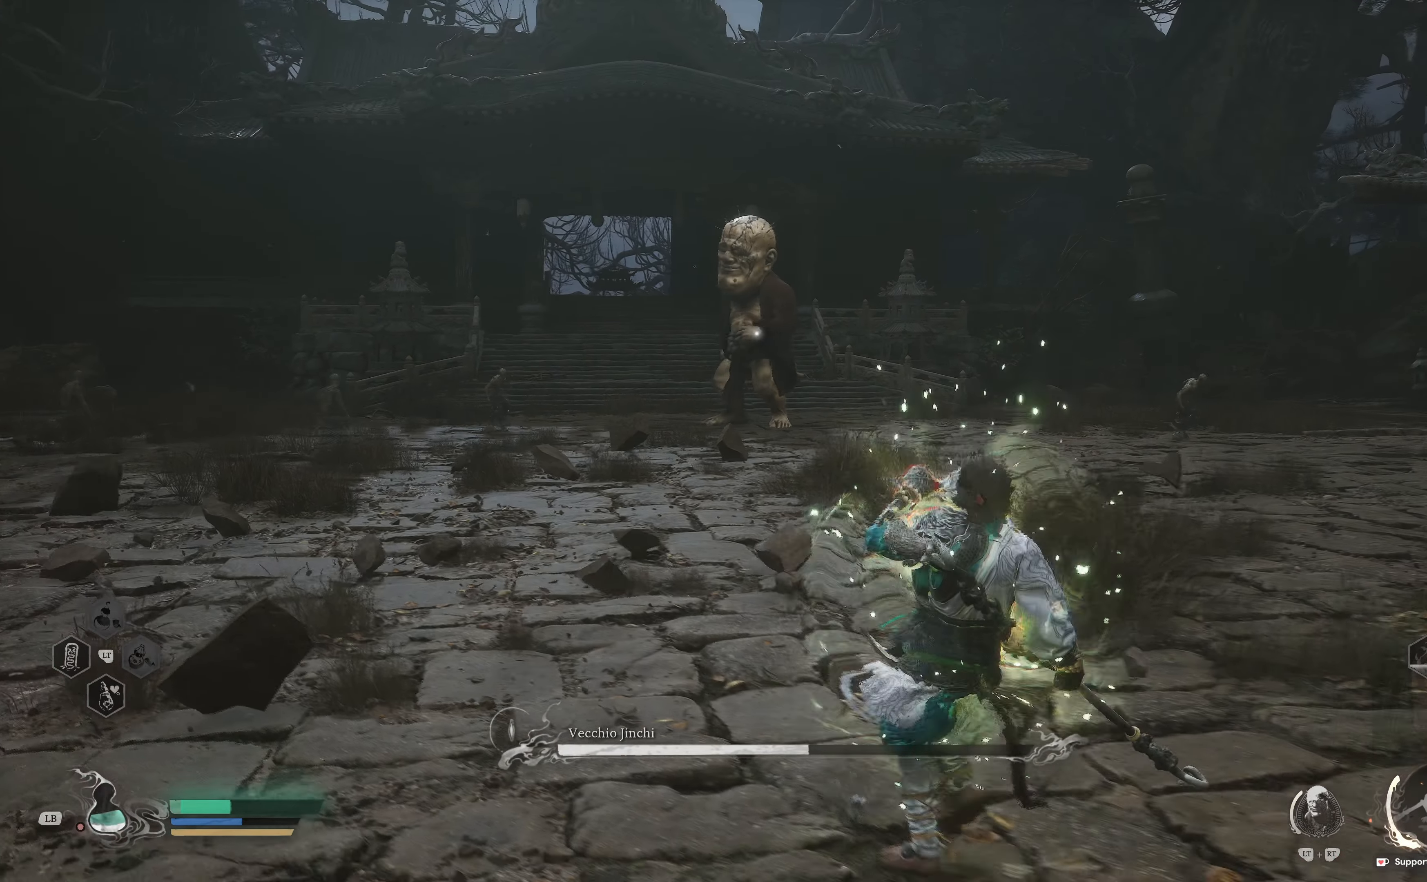
{"buttons": [], "left_stick": "right", "right_stick": "center", "events": [[250, "left_stick", "right"]]}
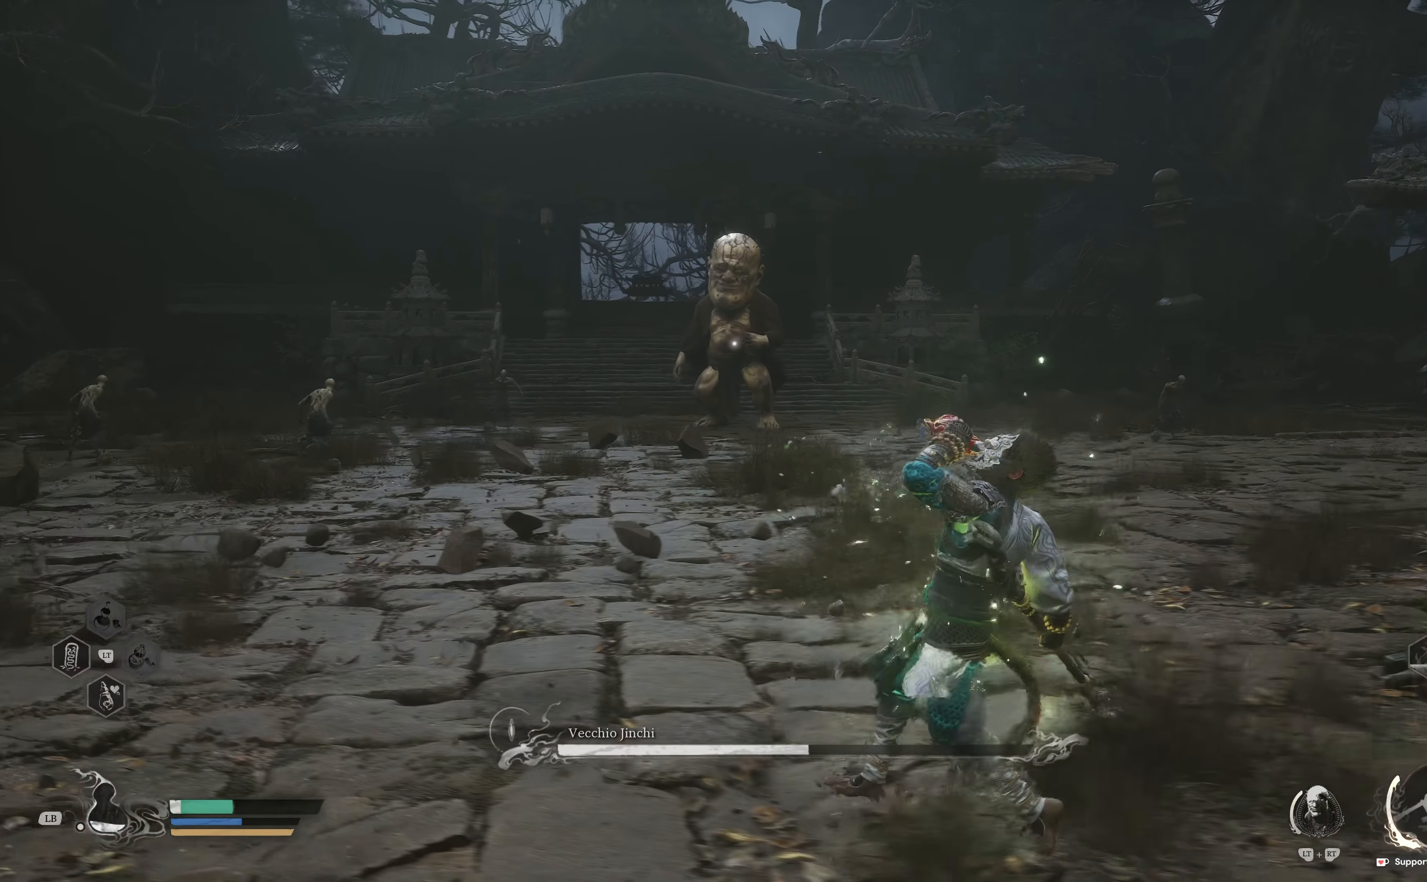
{"buttons": ["R3"], "left_stick": "up-right", "right_stick": "center", "events": [[34, "L3", "down"], [50, "left_stick", "up-right"], [150, "L3", "up"], [484, "R3", "down"]]}
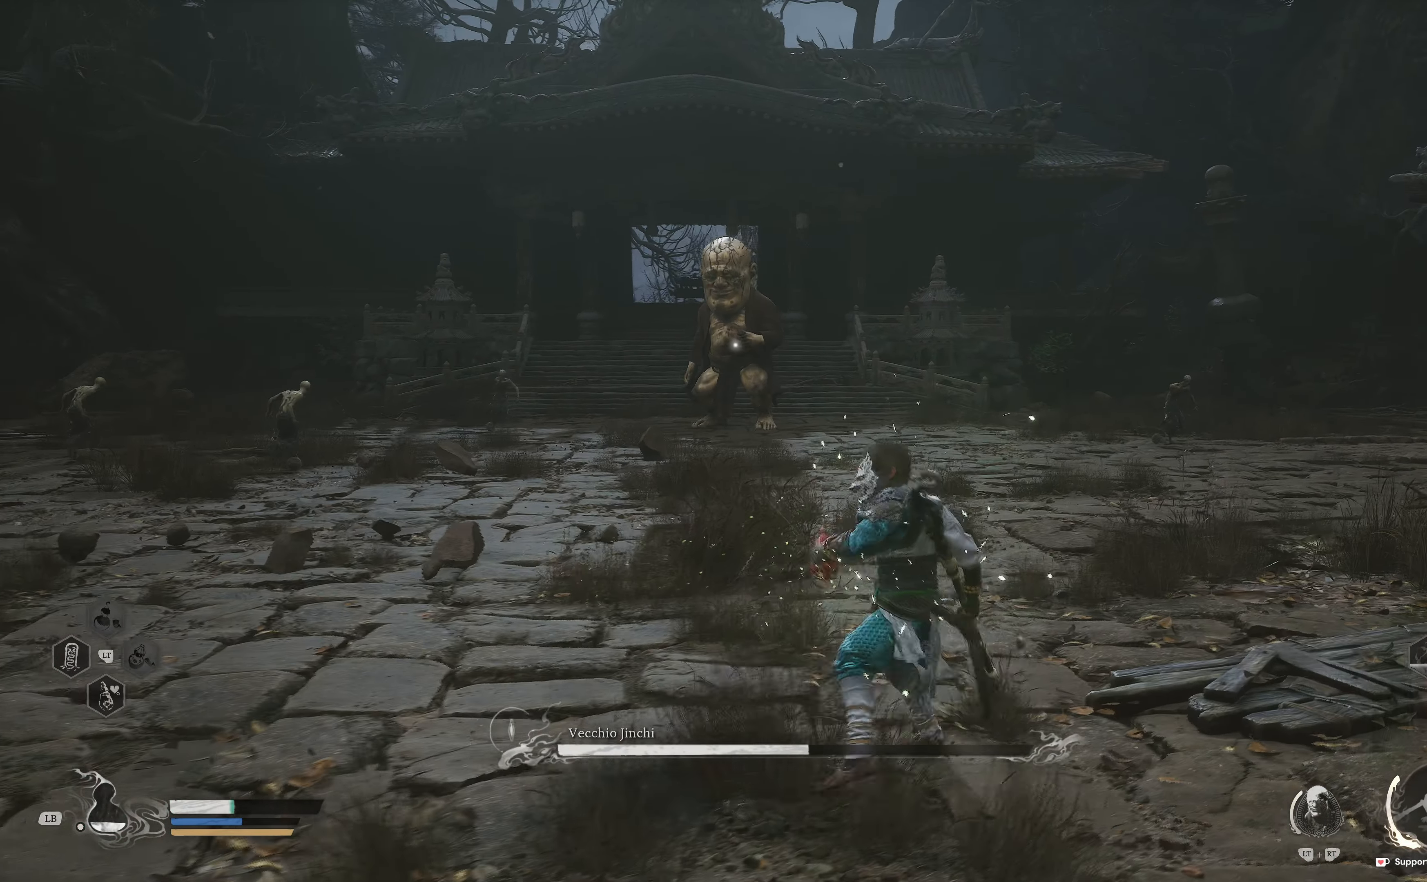
{"buttons": ["L3"], "left_stick": "up", "right_stick": "center", "events": [[117, "R3", "up"], [167, "left_stick", "up"], [484, "L3", "down"]]}
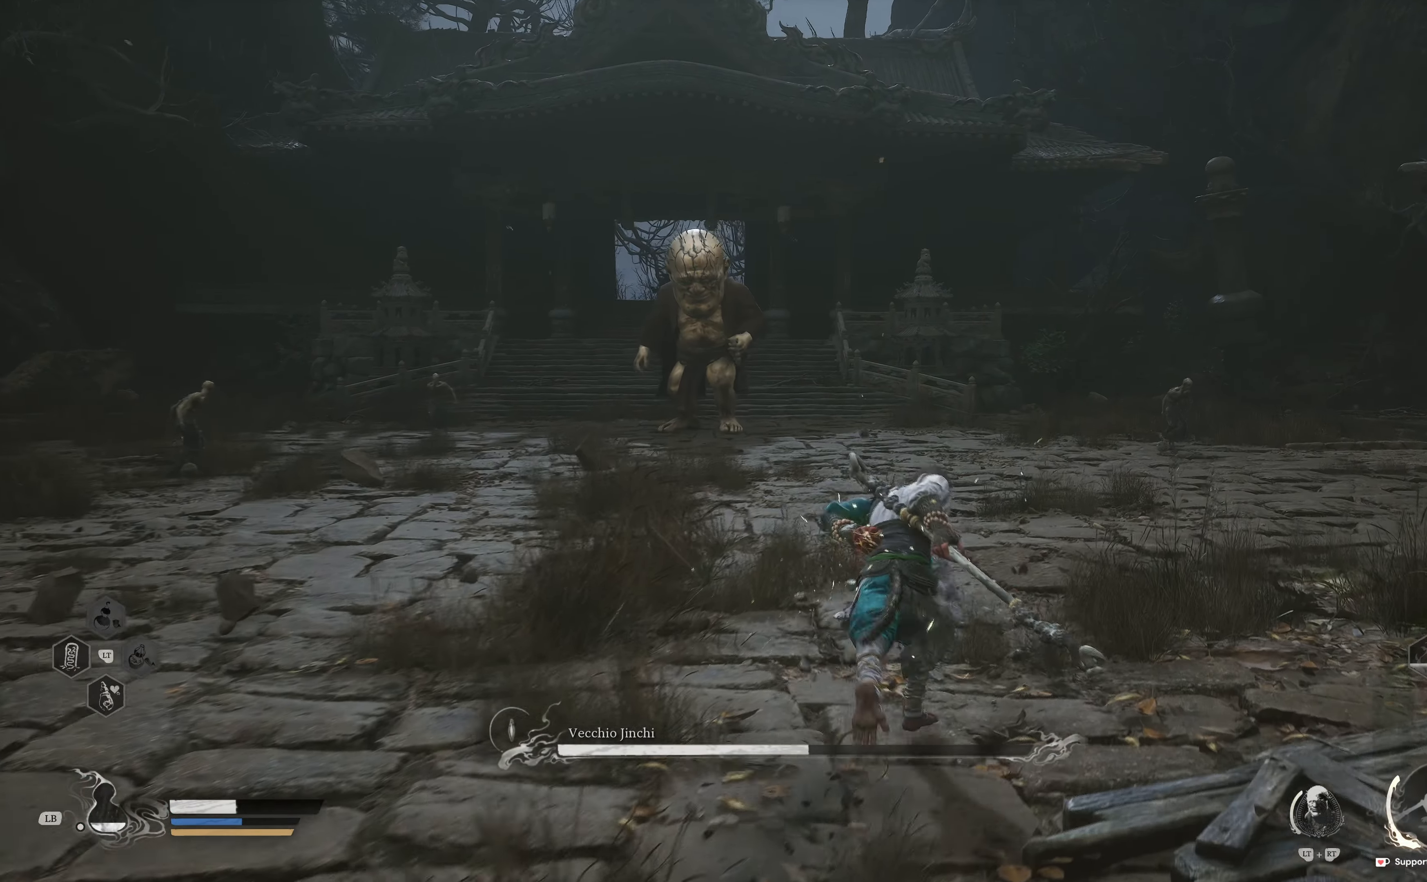
{"buttons": ["R2"], "left_stick": "up", "right_stick": "center", "events": [[100, "L3", "up"], [384, "R2", "down"]]}
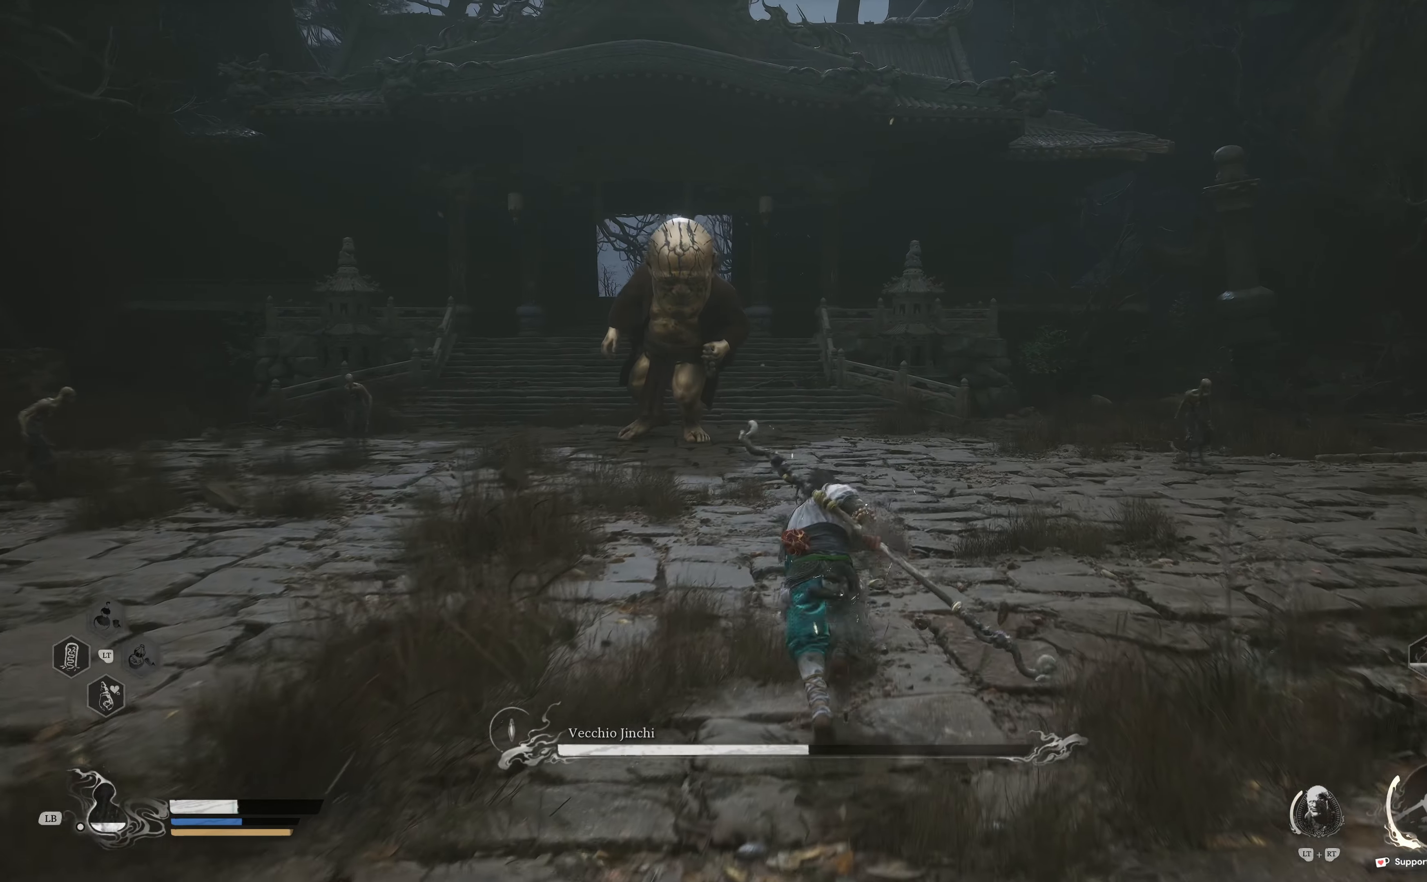
{"buttons": ["R2"], "left_stick": "up", "right_stick": "center", "events": [[250, "L3", "down"], [434, "L3", "up"]]}
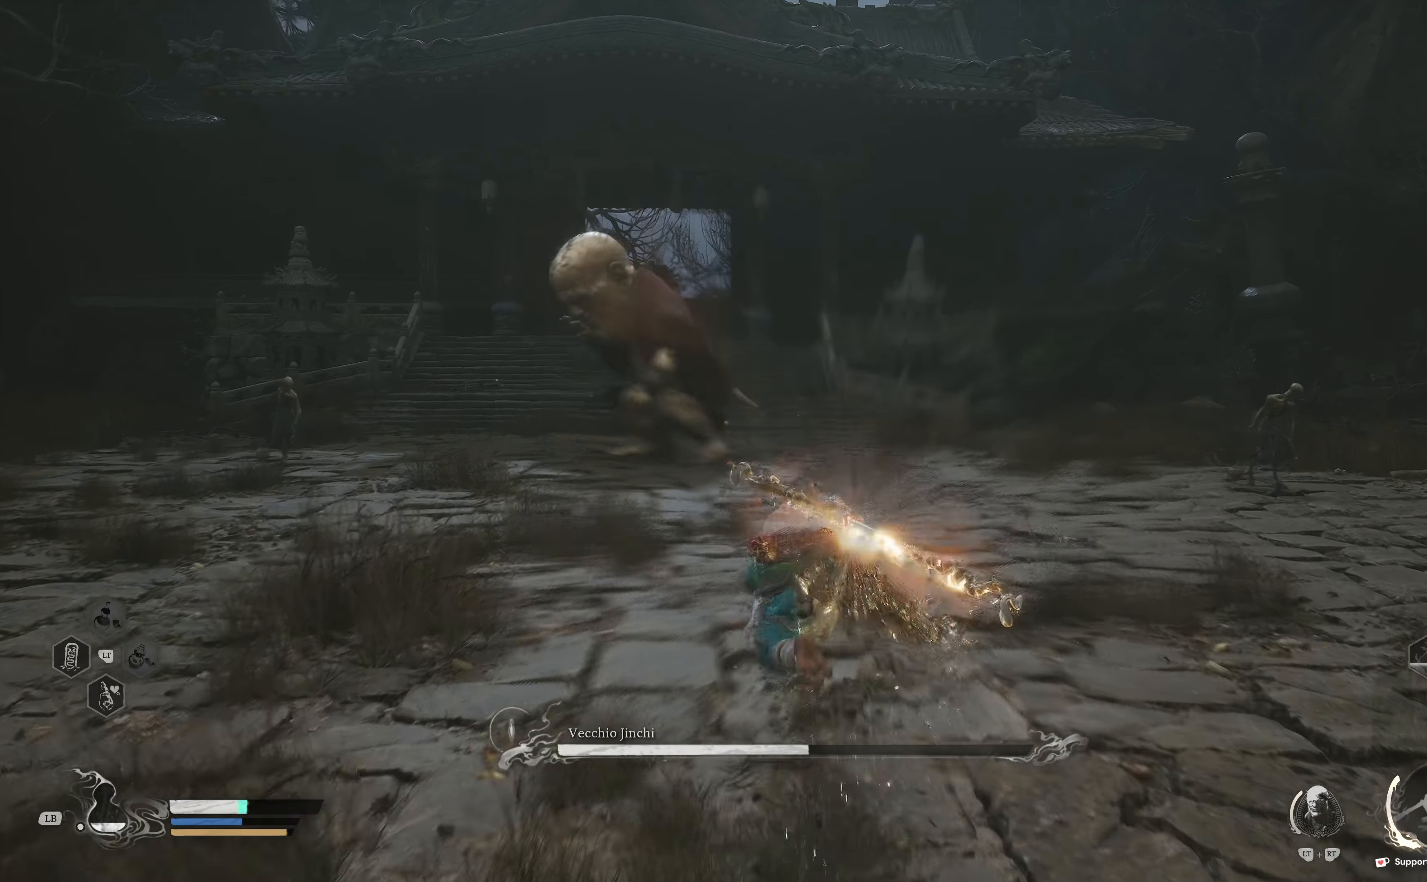
{"buttons": ["R2"], "left_stick": "up", "right_stick": "center", "events": []}
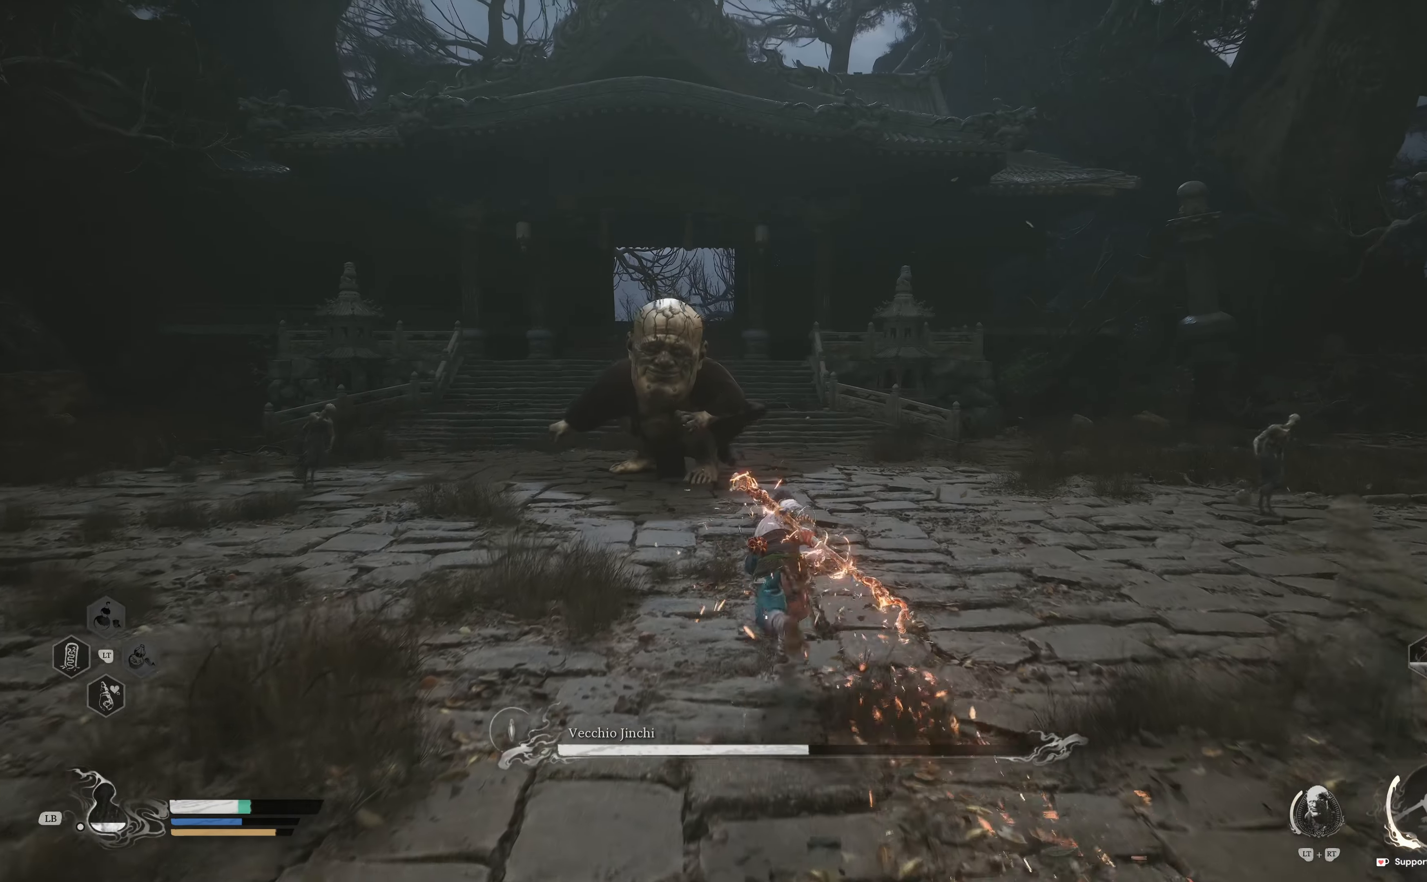
{"buttons": ["R2"], "left_stick": "up", "right_stick": "center", "events": []}
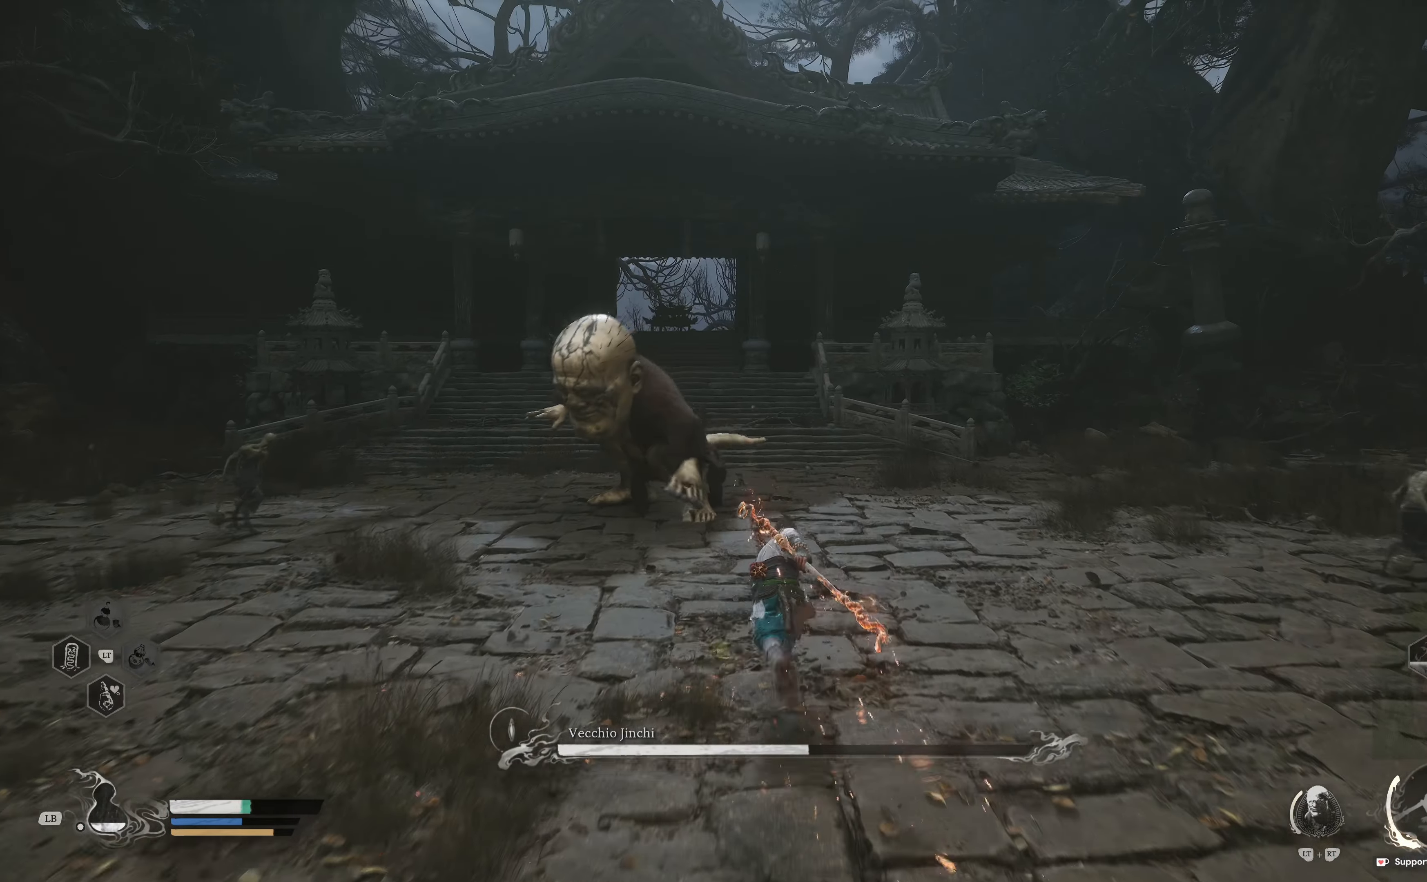
{"buttons": [], "left_stick": "up", "right_stick": "center", "events": [[167, "L3", "down"], [267, "R2", "up"], [300, "L3", "up"], [350, "R2", "down"], [484, "R2", "up"]]}
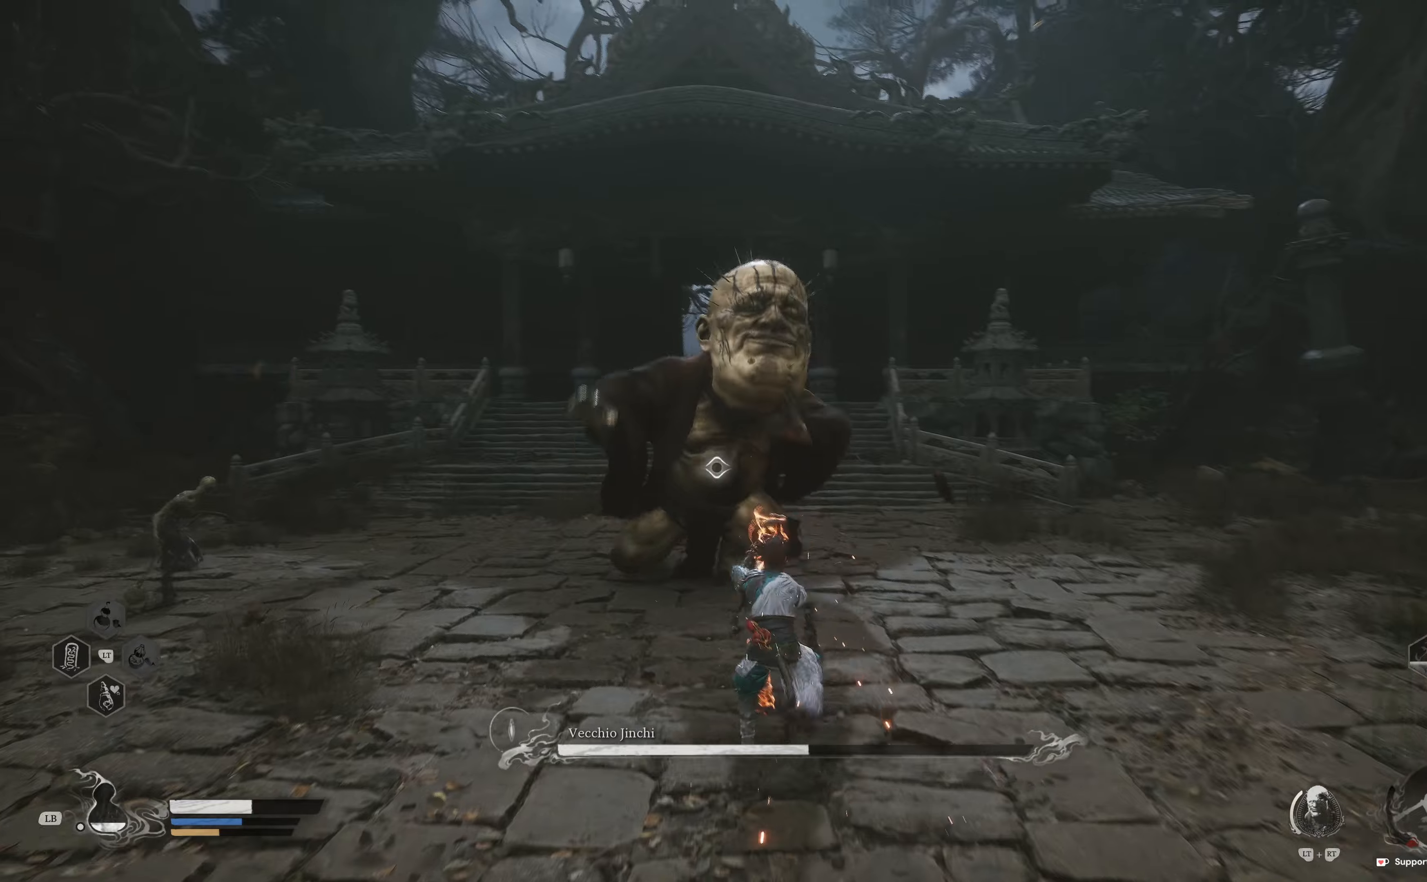
{"buttons": [], "left_stick": "up", "right_stick": "center", "events": [[34, "R2", "down"], [217, "R2", "up"], [234, "R2", "down"], [417, "R2", "up"]]}
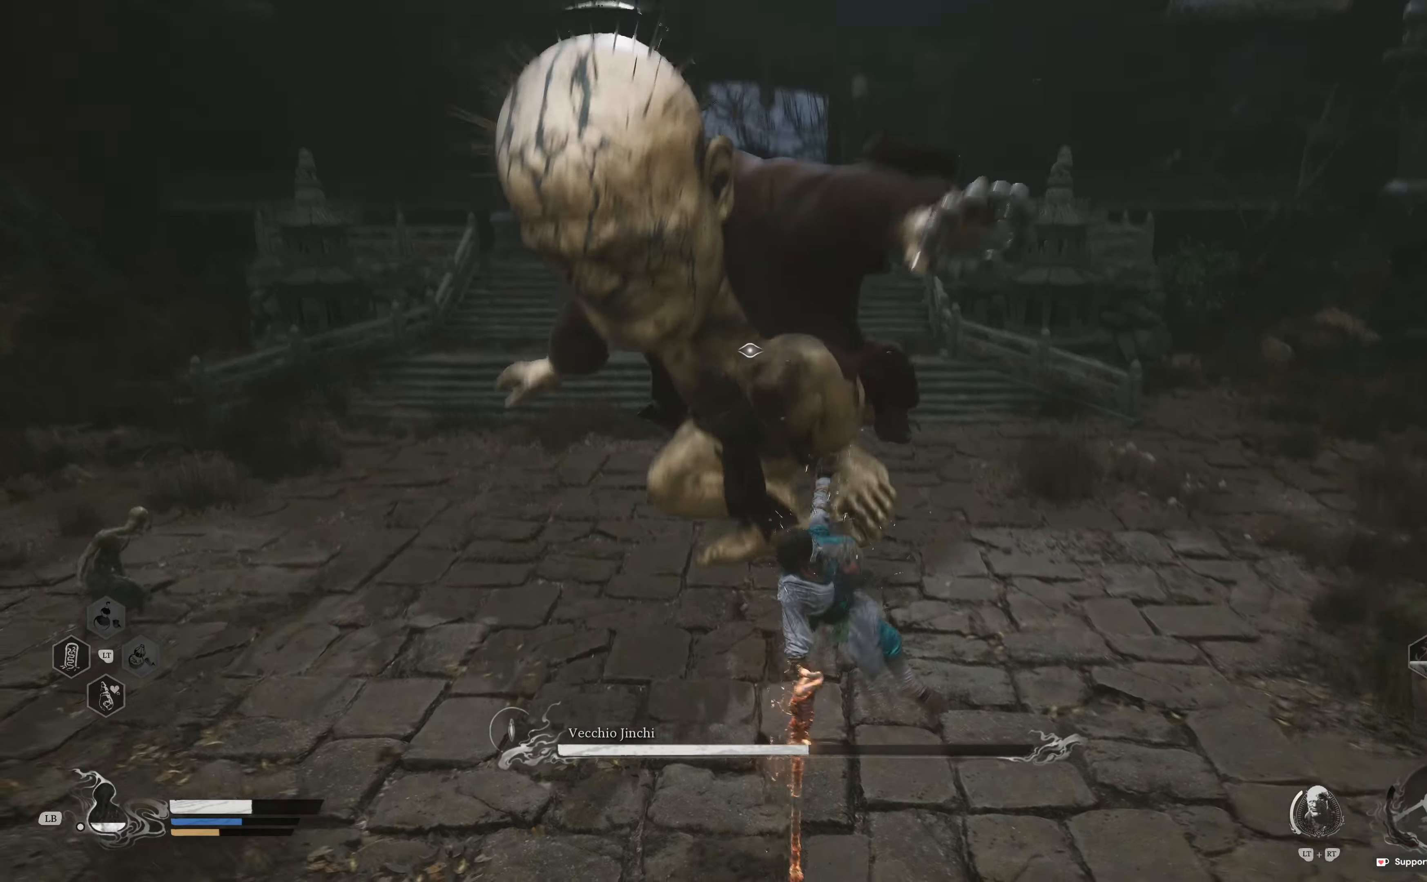
{"buttons": [], "left_stick": "up", "right_stick": "center", "events": []}
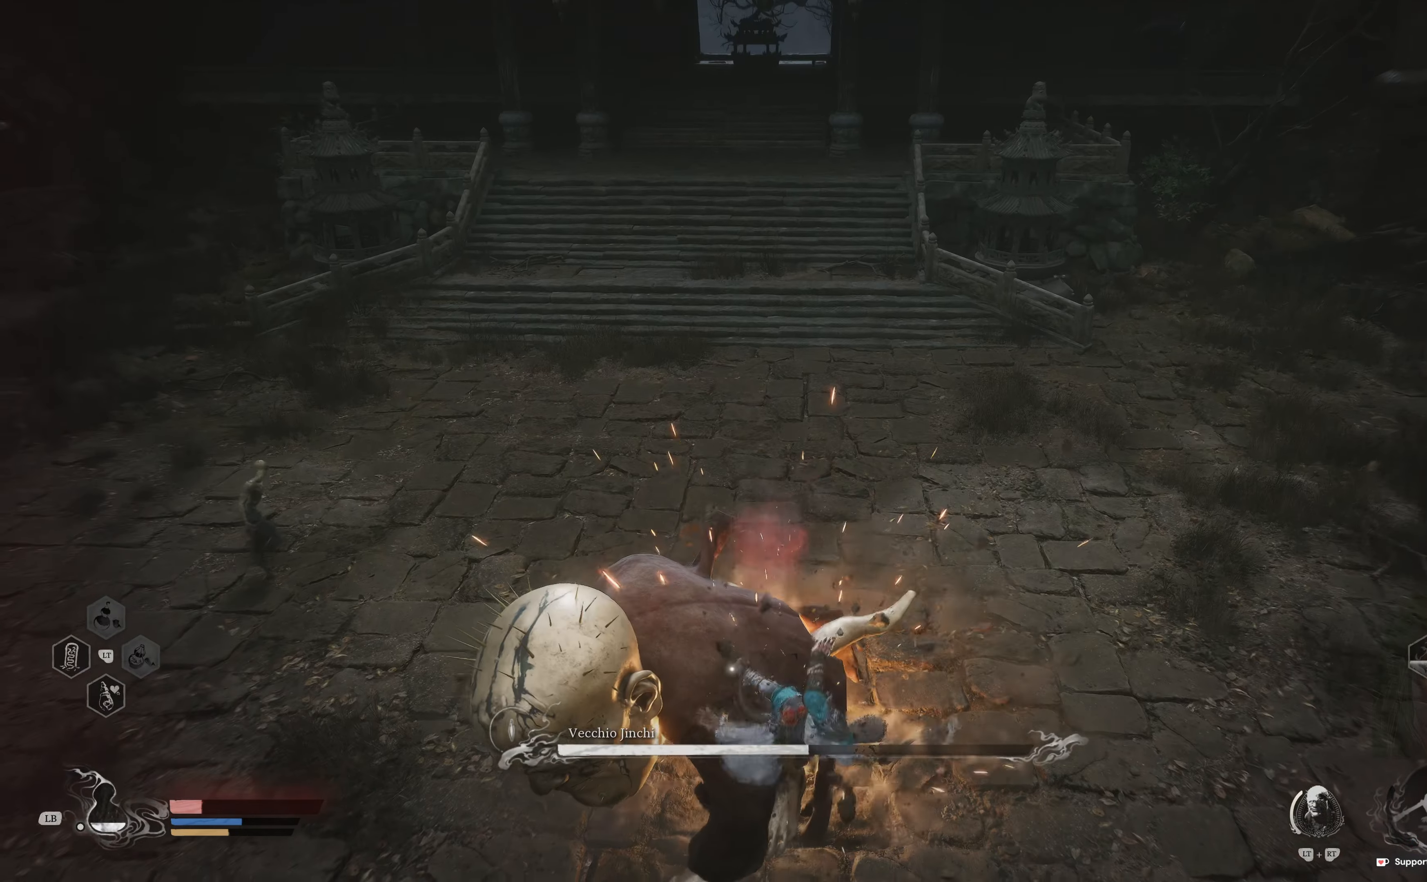
{"buttons": ["B"], "left_stick": "down", "right_stick": "center", "events": [[134, "left_stick", "center"], [267, "B", "down"], [317, "left_stick", "down-right"], [350, "B", "up"], [450, "B", "down"], [450, "left_stick", "down"]]}
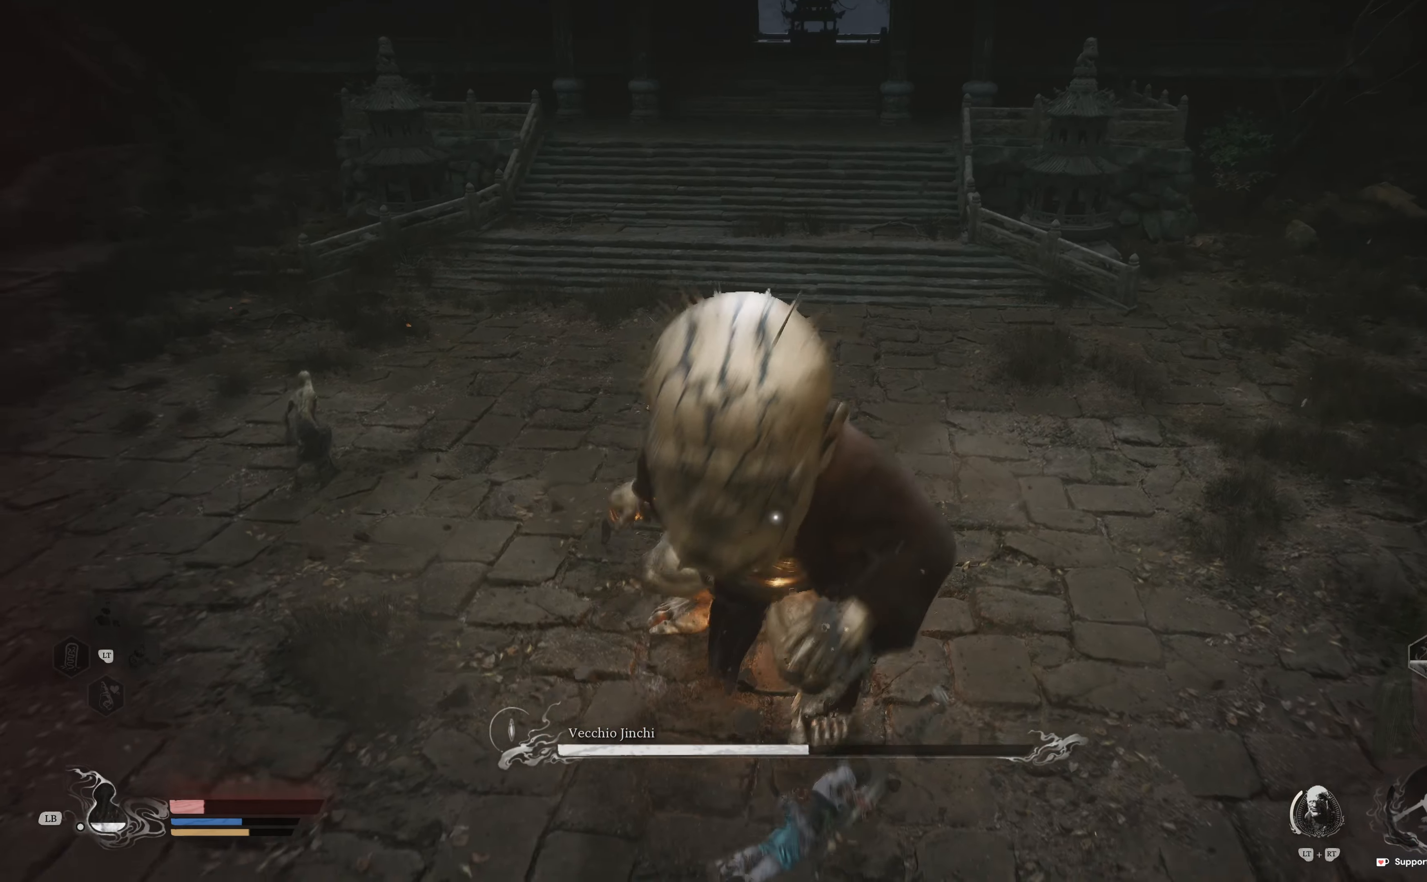
{"buttons": [], "left_stick": "down", "right_stick": "center", "events": [[17, "B", "up"], [217, "B", "down"], [234, "B", "up"], [417, "B", "down"], [500, "B", "up"]]}
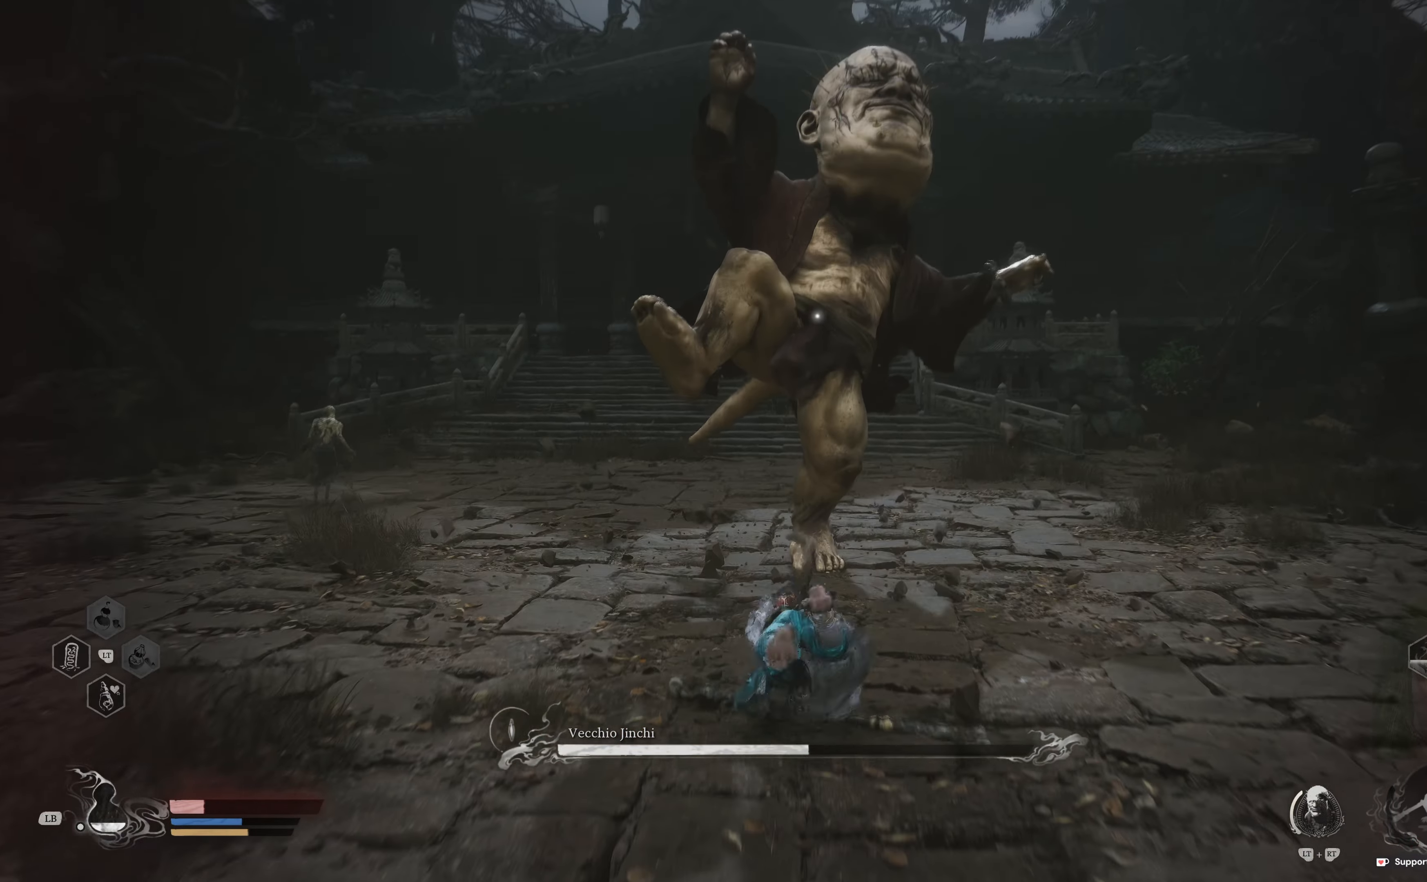
{"buttons": [], "left_stick": "down", "right_stick": "center", "events": [[150, "B", "down"], [217, "B", "up"], [384, "B", "down"], [450, "B", "up"]]}
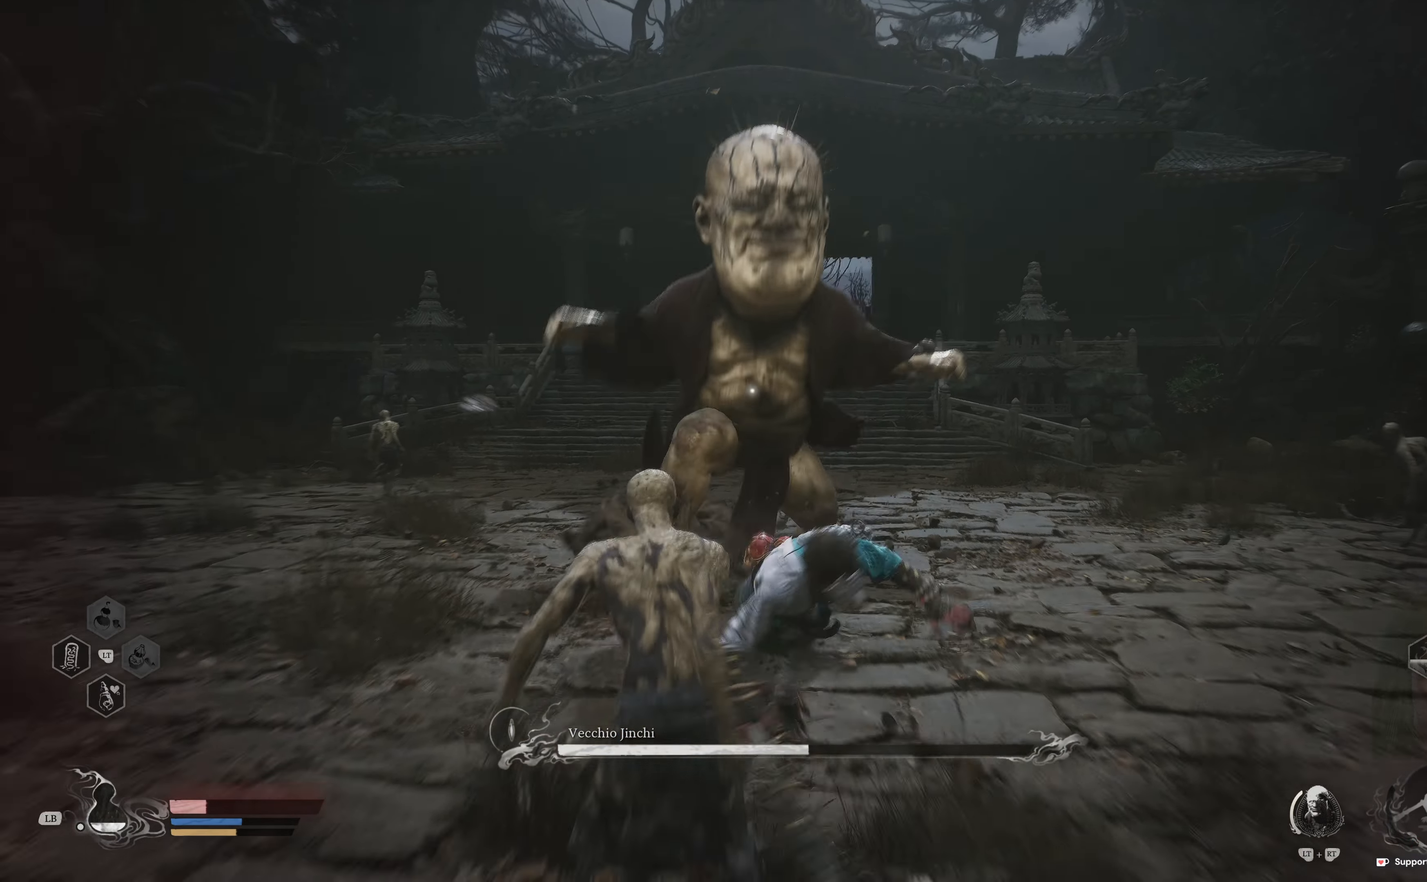
{"buttons": ["L1"], "left_stick": "down", "right_stick": "center", "events": [[467, "L1", "down"]]}
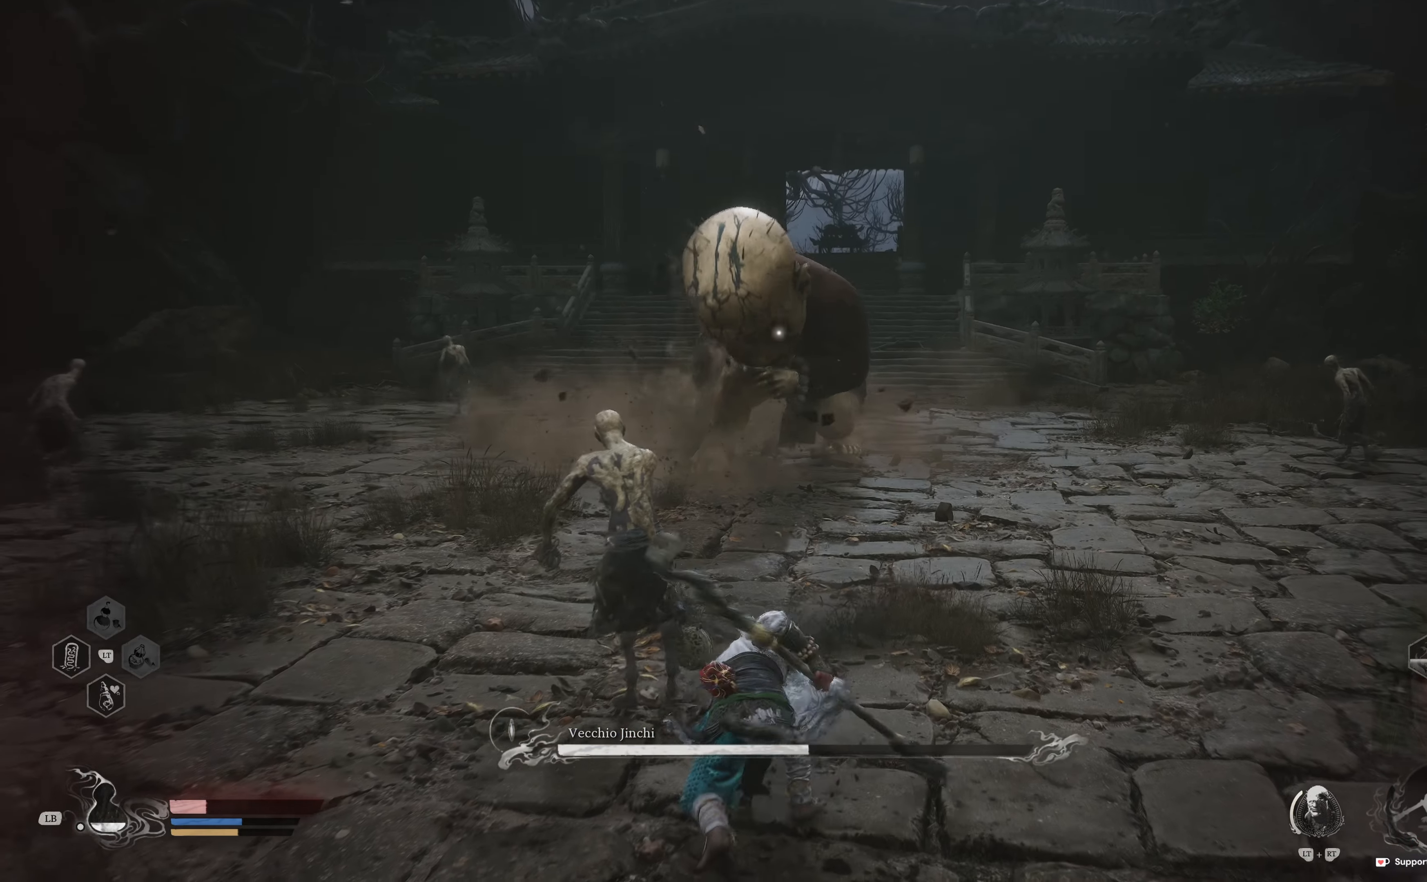
{"buttons": [], "left_stick": "down", "right_stick": "center", "events": [[84, "L1", "up"]]}
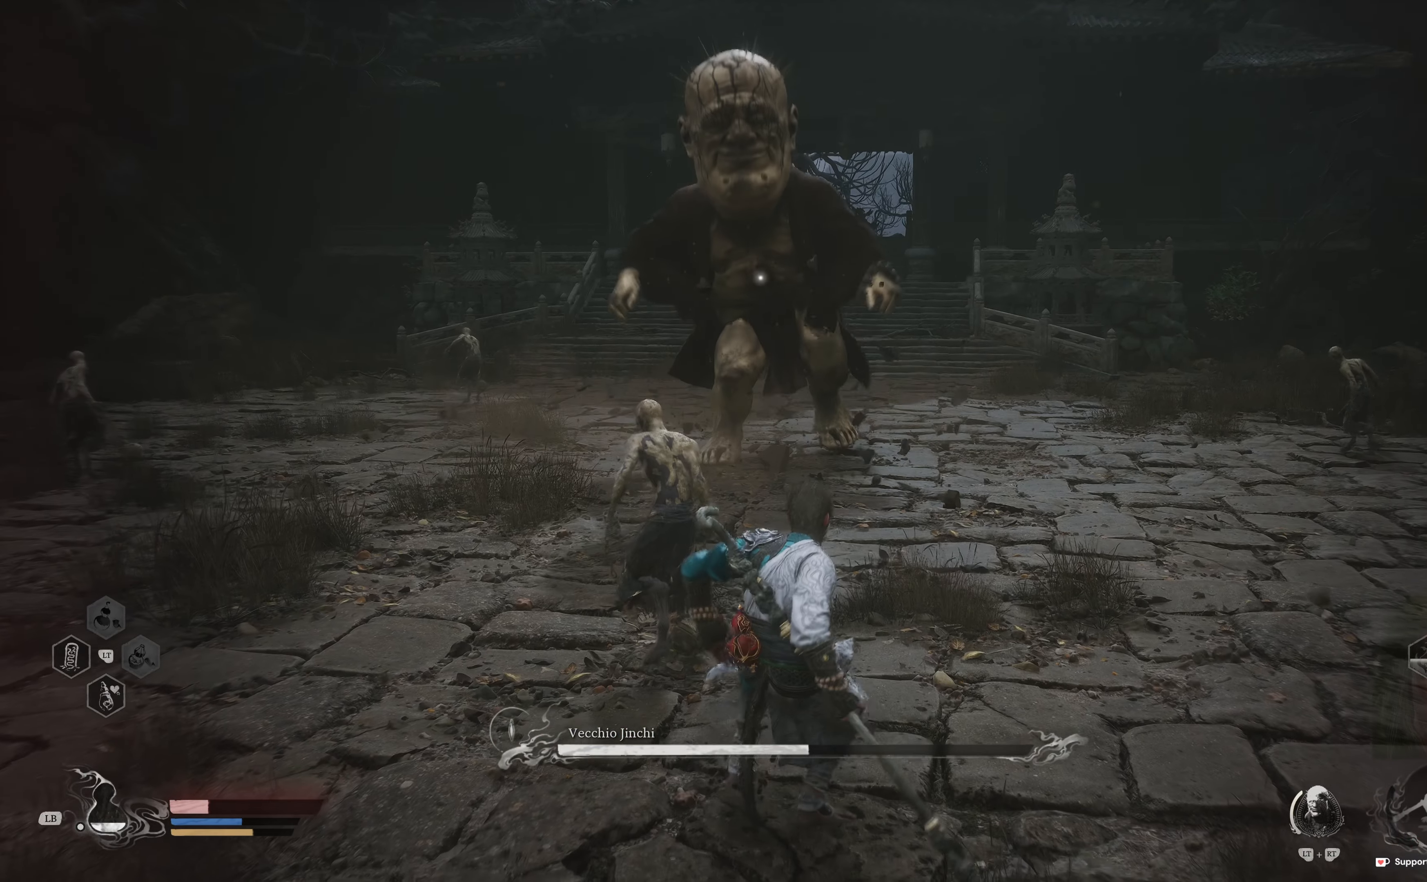
{"buttons": [], "left_stick": "down", "right_stick": "center", "events": [[184, "B", "down"], [284, "B", "up"]]}
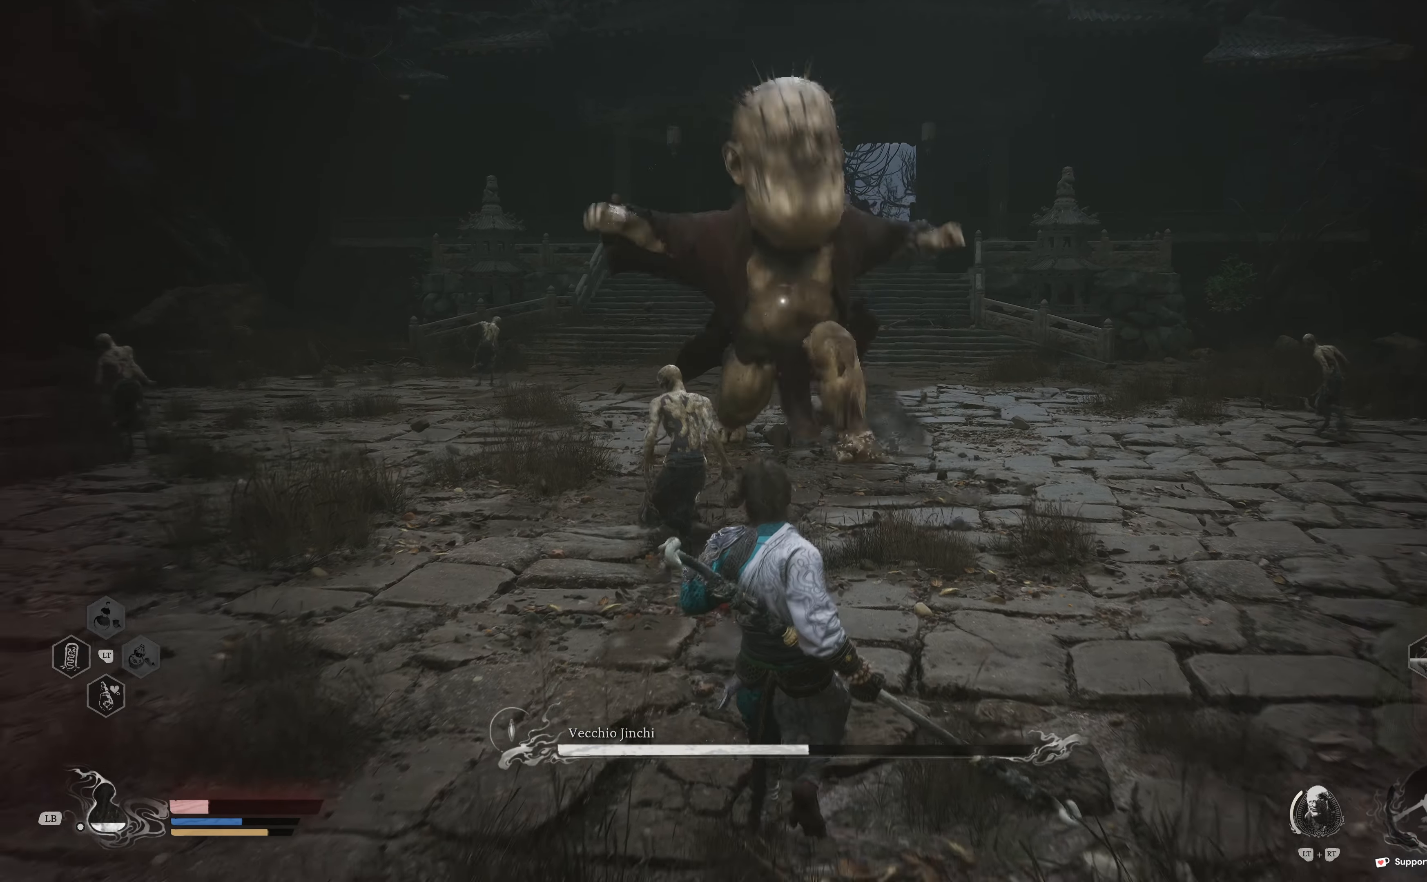
{"buttons": [], "left_stick": "down", "right_stick": "center", "events": []}
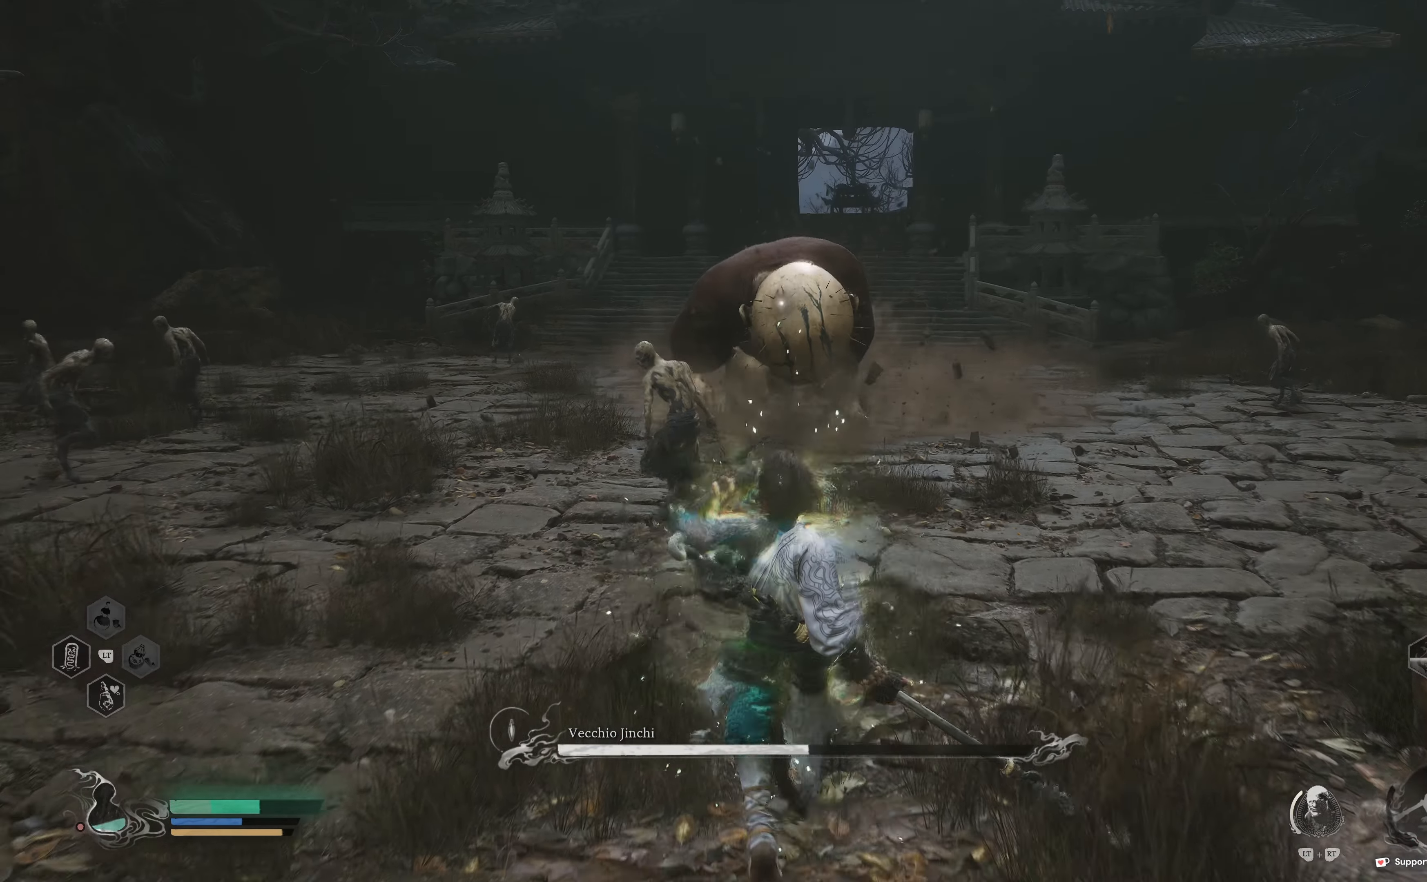
{"buttons": [], "left_stick": "down-left", "right_stick": "center", "events": [[334, "left_stick", "down-left"]]}